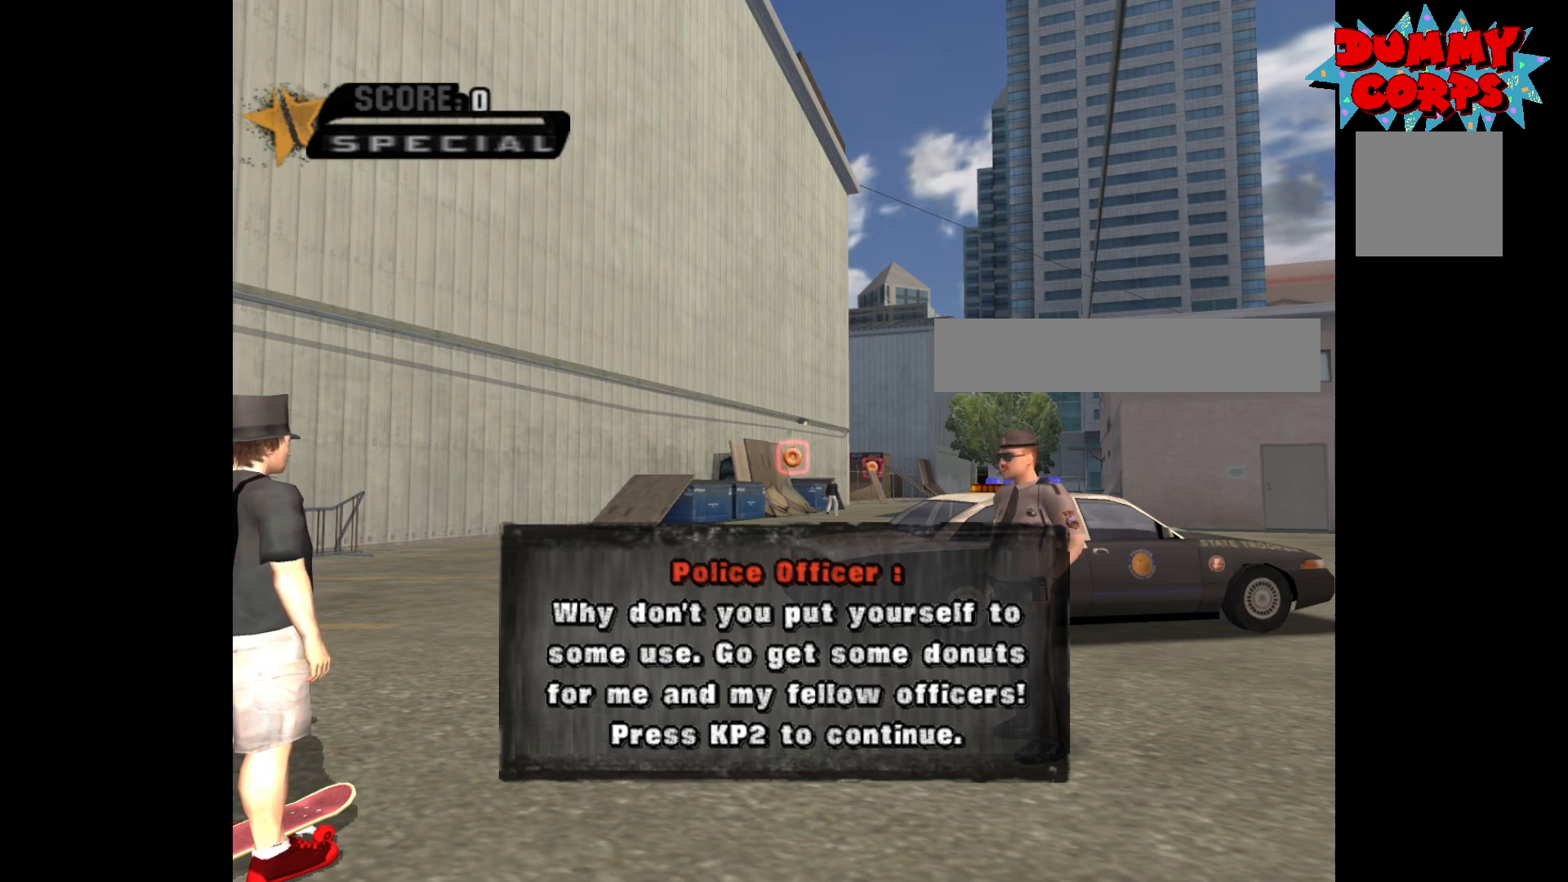
Gameplay with a controller (Xbox layout); each line is a JSON object with the inputs held at the frame after it. "events" lists button and stick changes between this image and that frame as [ms after this image, input, new state], when the widget could be followed in between.
{"buttons": ["A"], "left_stick": "left", "right_stick": "center", "events": [[17, "A", "down"], [500, "left_stick", "left"]]}
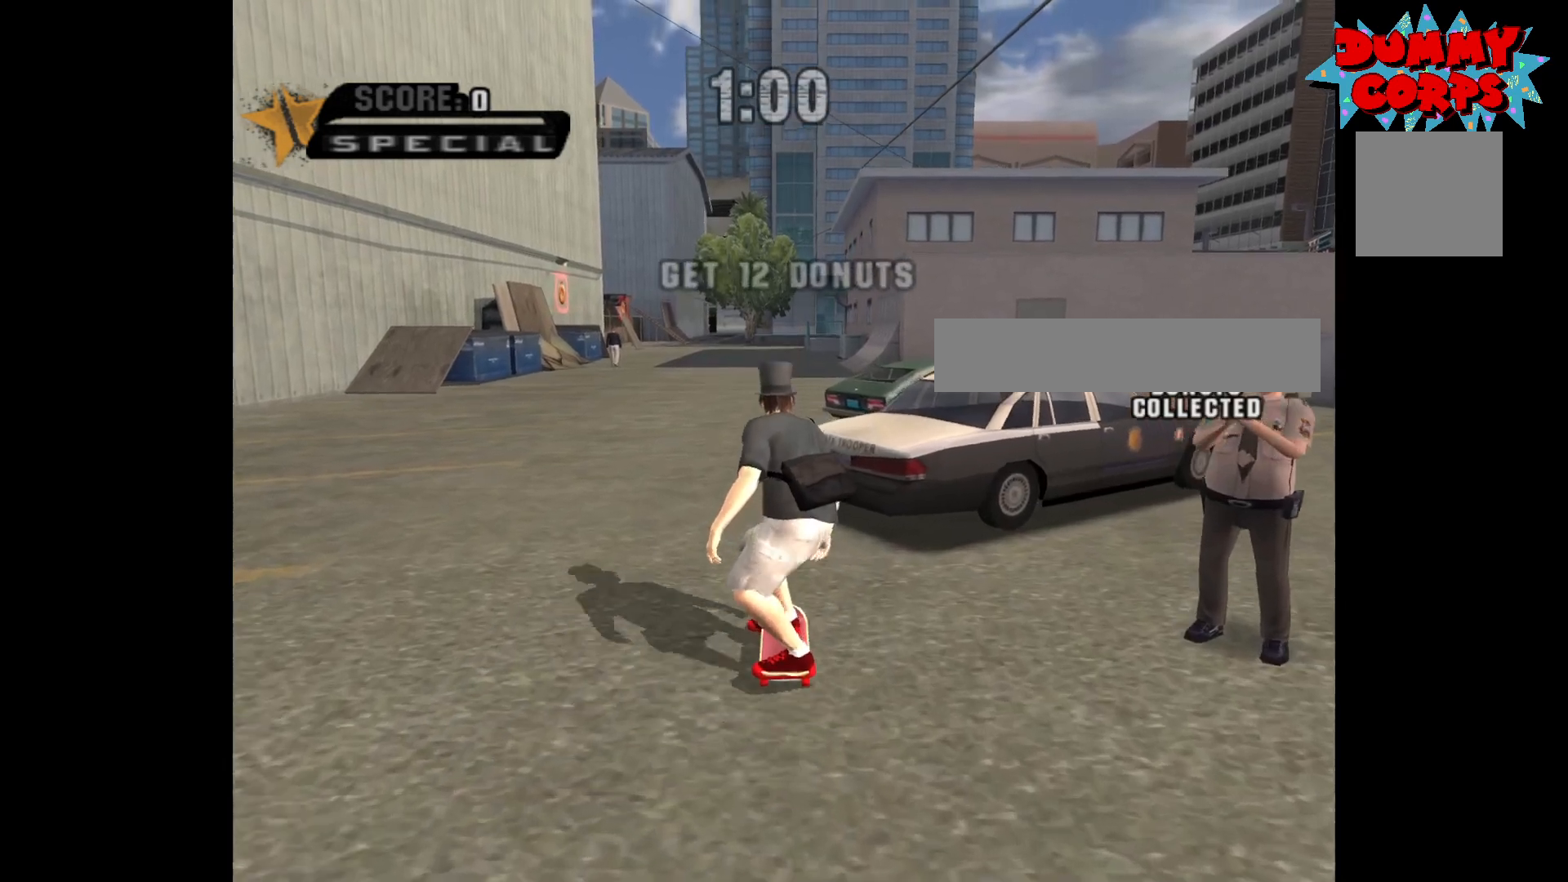
{"buttons": ["A"], "left_stick": "center", "right_stick": "center", "events": [[167, "left_stick", "center"]]}
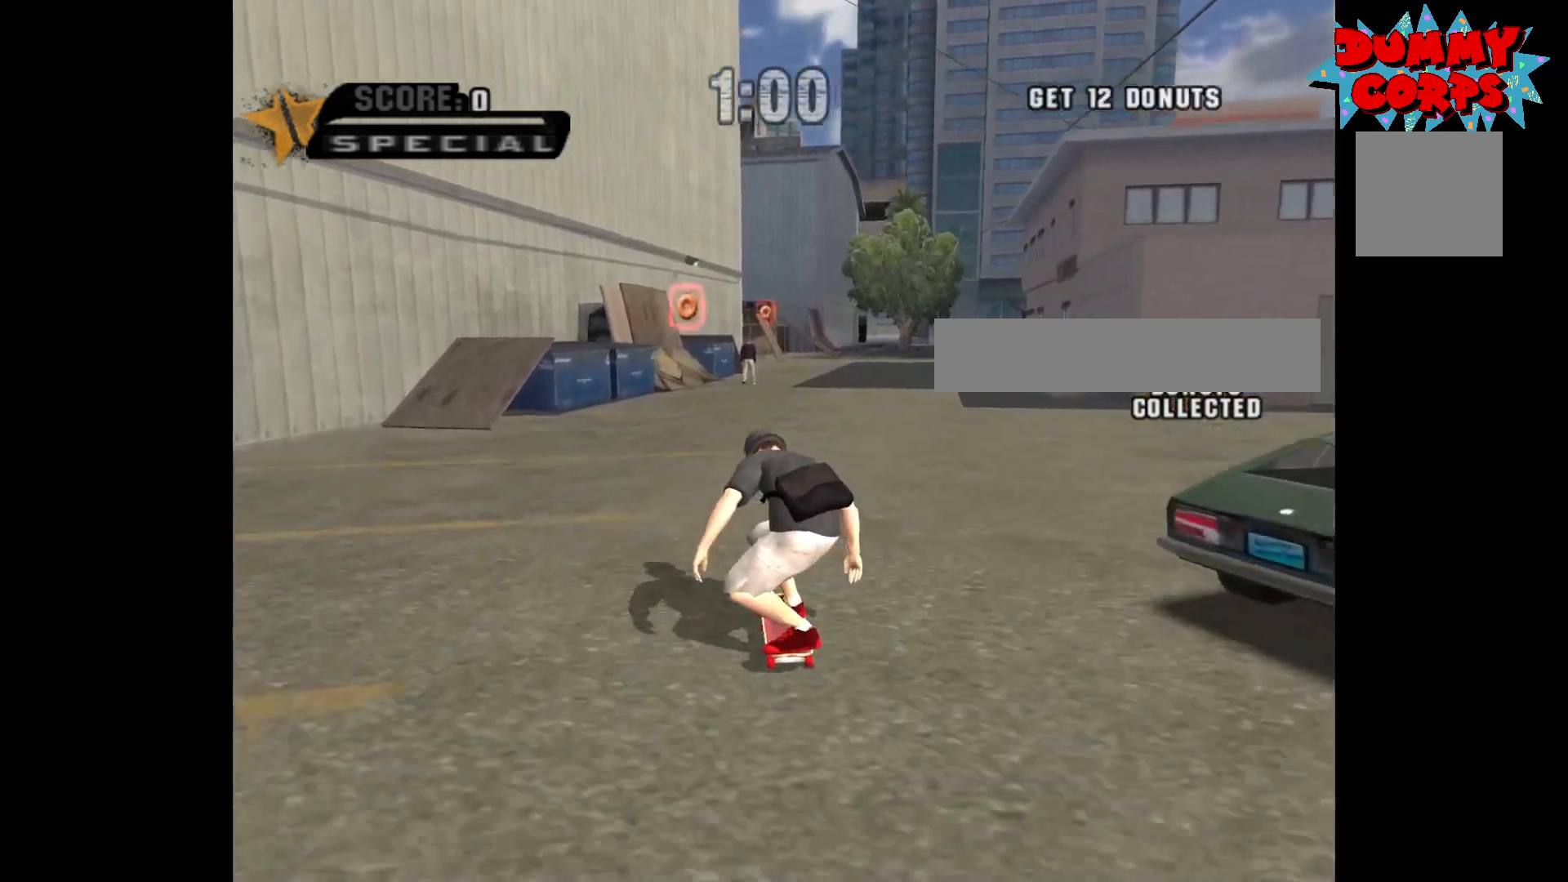
{"buttons": ["A"], "left_stick": "up-left", "right_stick": "center", "events": [[50, "left_stick", "up-left"], [167, "left_stick", "center"], [450, "left_stick", "up-left"]]}
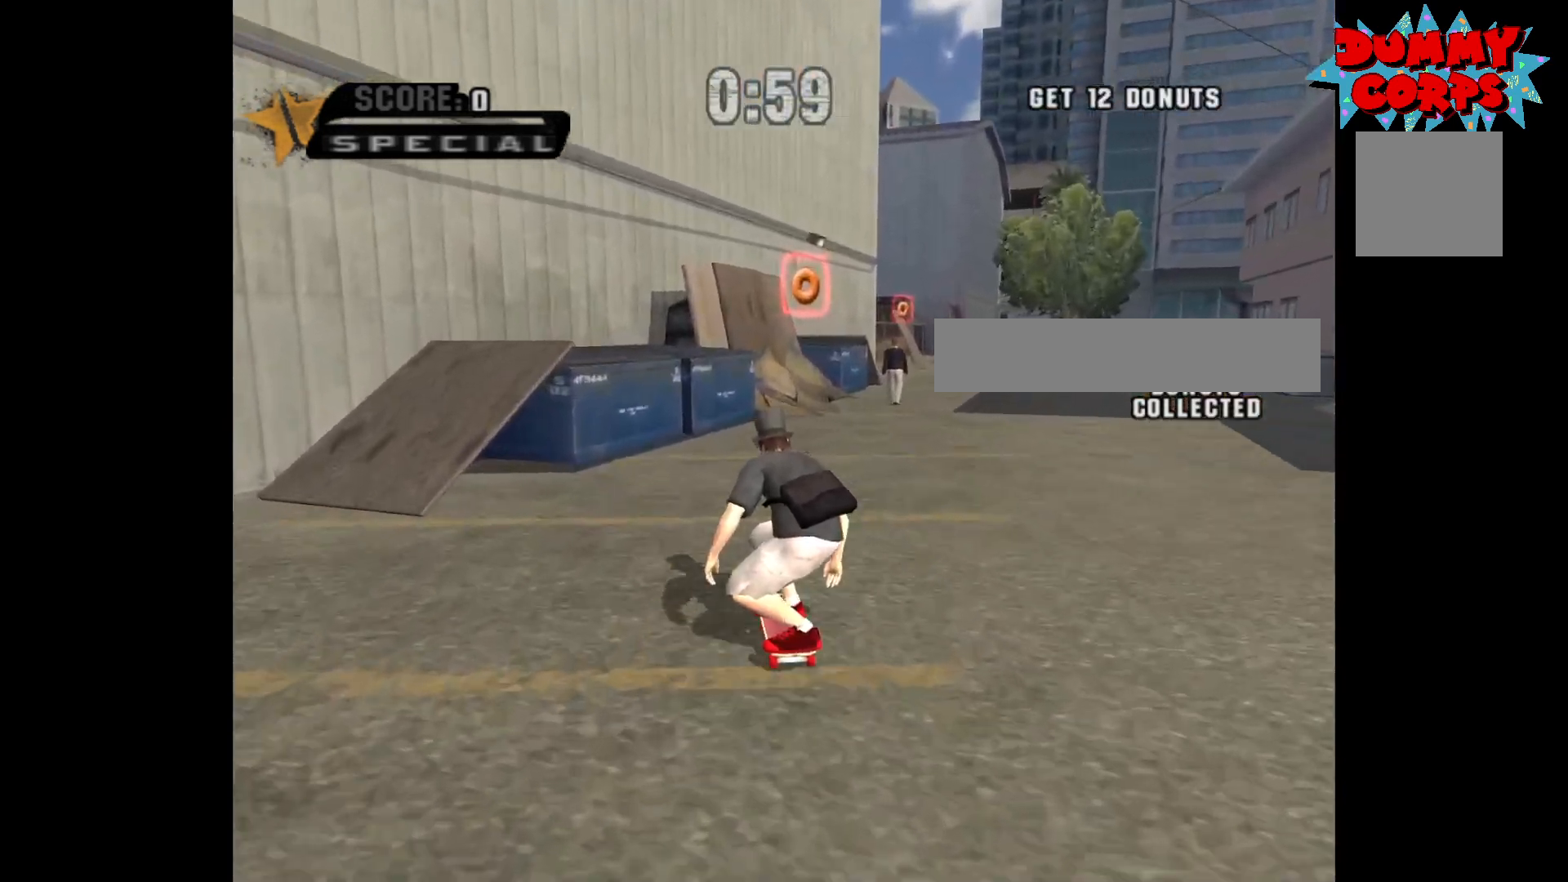
{"buttons": ["Y"], "left_stick": "center", "right_stick": "center", "events": [[67, "left_stick", "center"], [333, "A", "up"], [400, "Y", "down"]]}
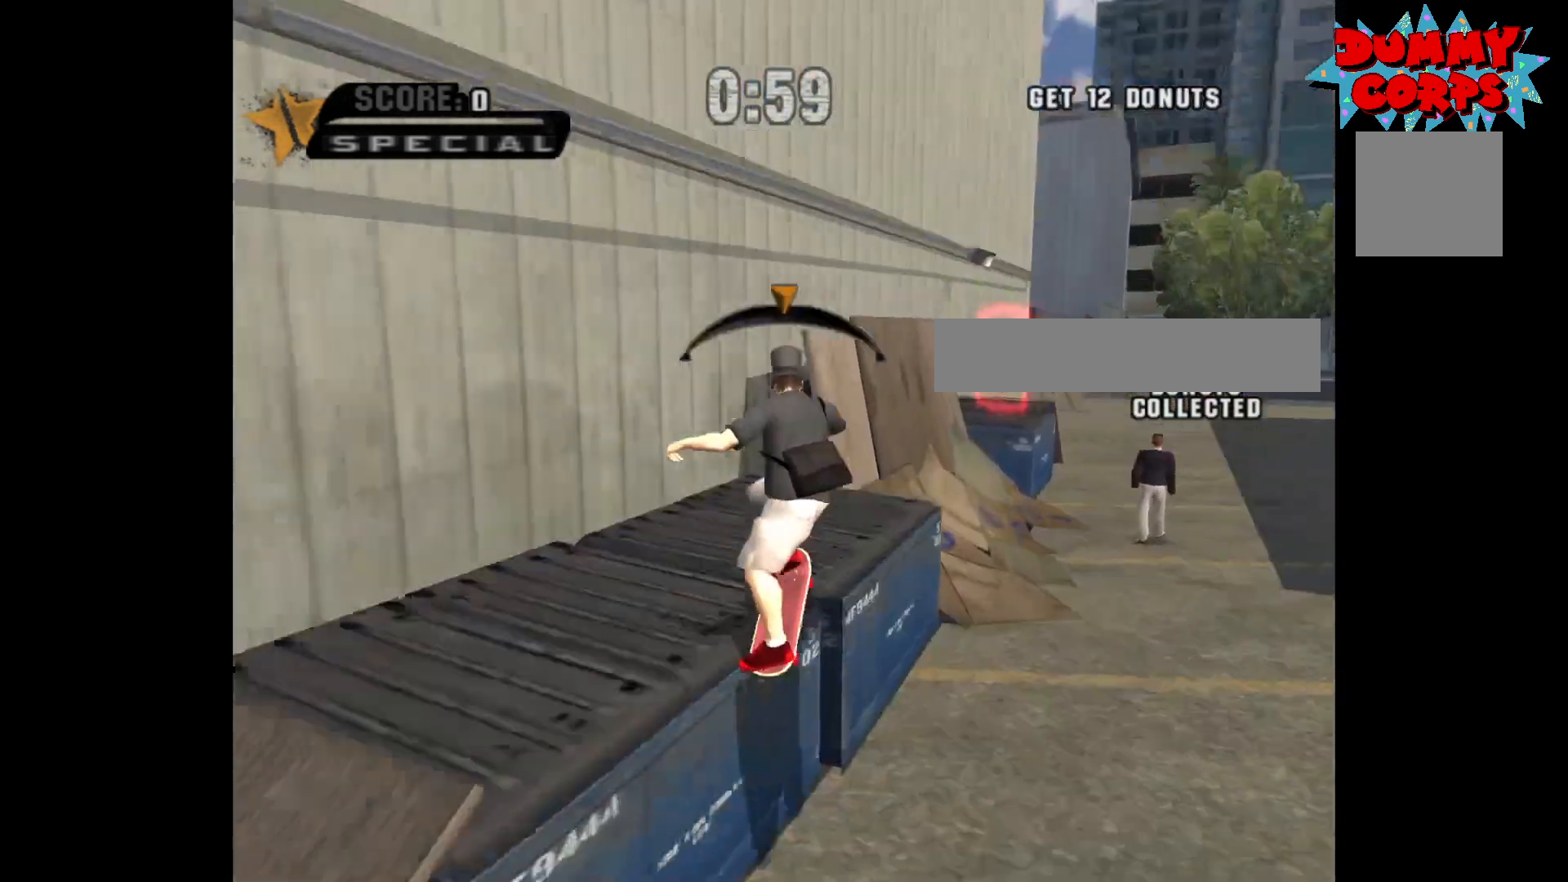
{"buttons": [], "left_stick": "center", "right_stick": "center", "events": [[33, "Y", "up"], [150, "A", "down"], [317, "A", "up"], [350, "left_stick", "down"], [383, "X", "down"], [467, "X", "up"], [483, "left_stick", "center"]]}
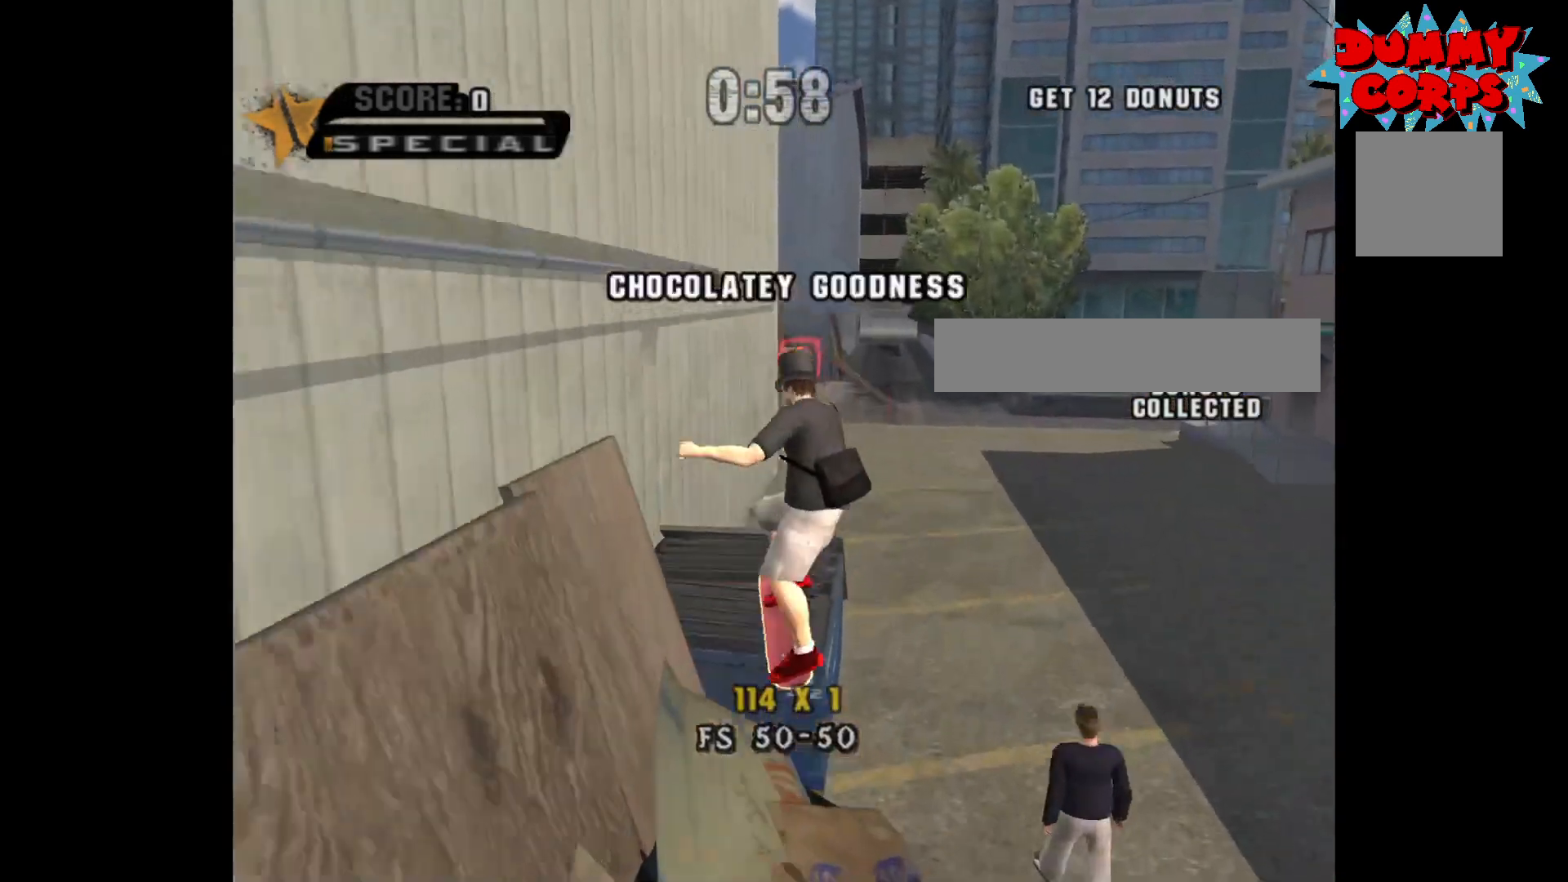
{"buttons": ["A"], "left_stick": "center", "right_stick": "center", "events": [[450, "A", "down"]]}
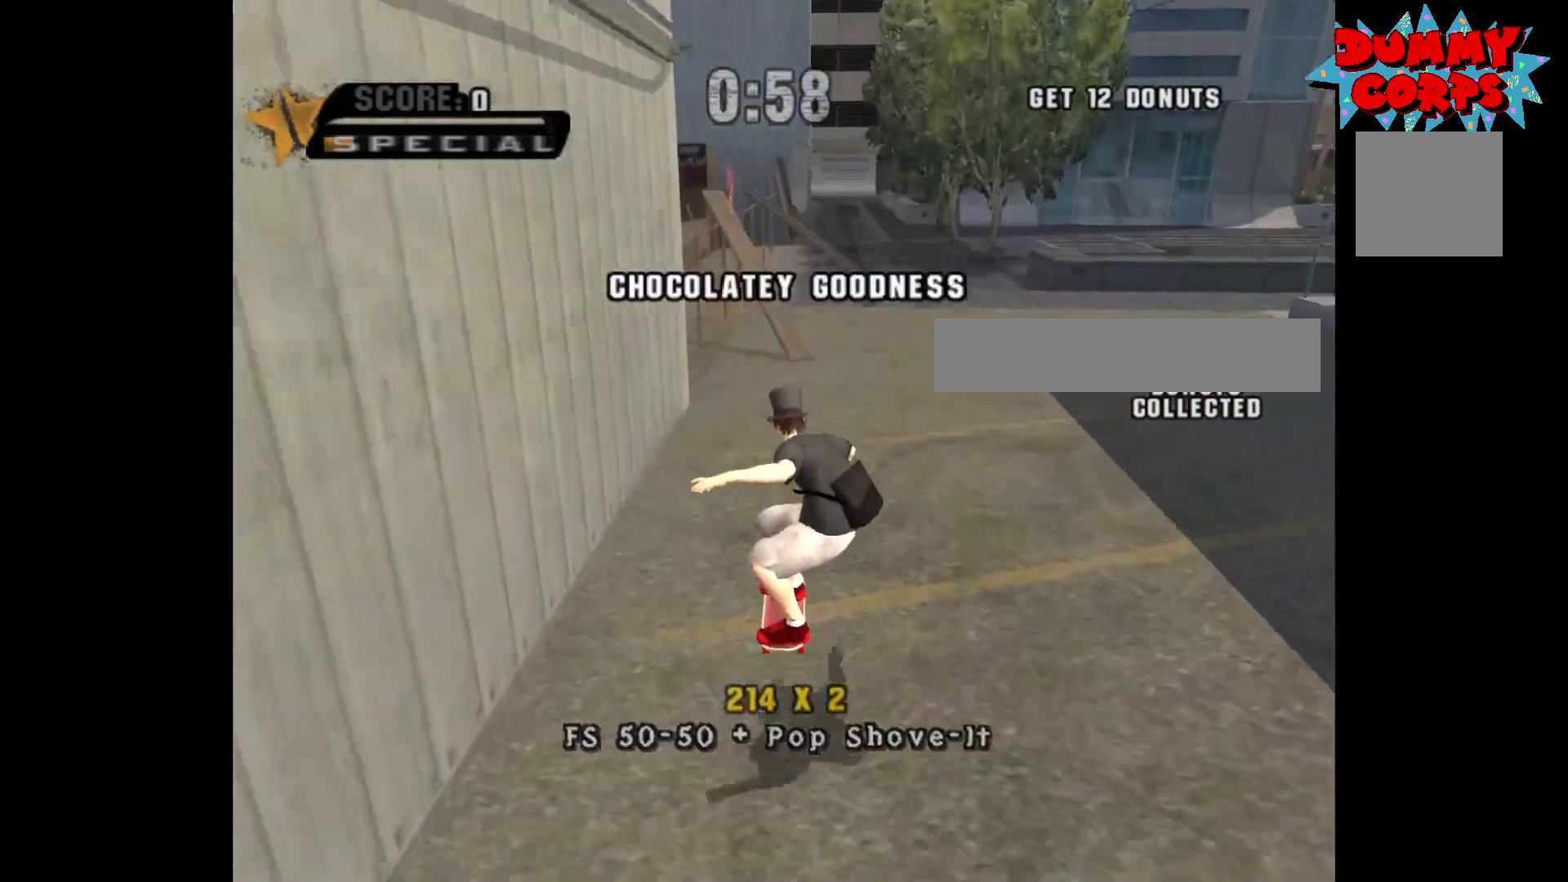
{"buttons": [], "left_stick": "center", "right_stick": "center", "events": [[183, "left_stick", "left"], [267, "left_stick", "center"], [400, "A", "up"]]}
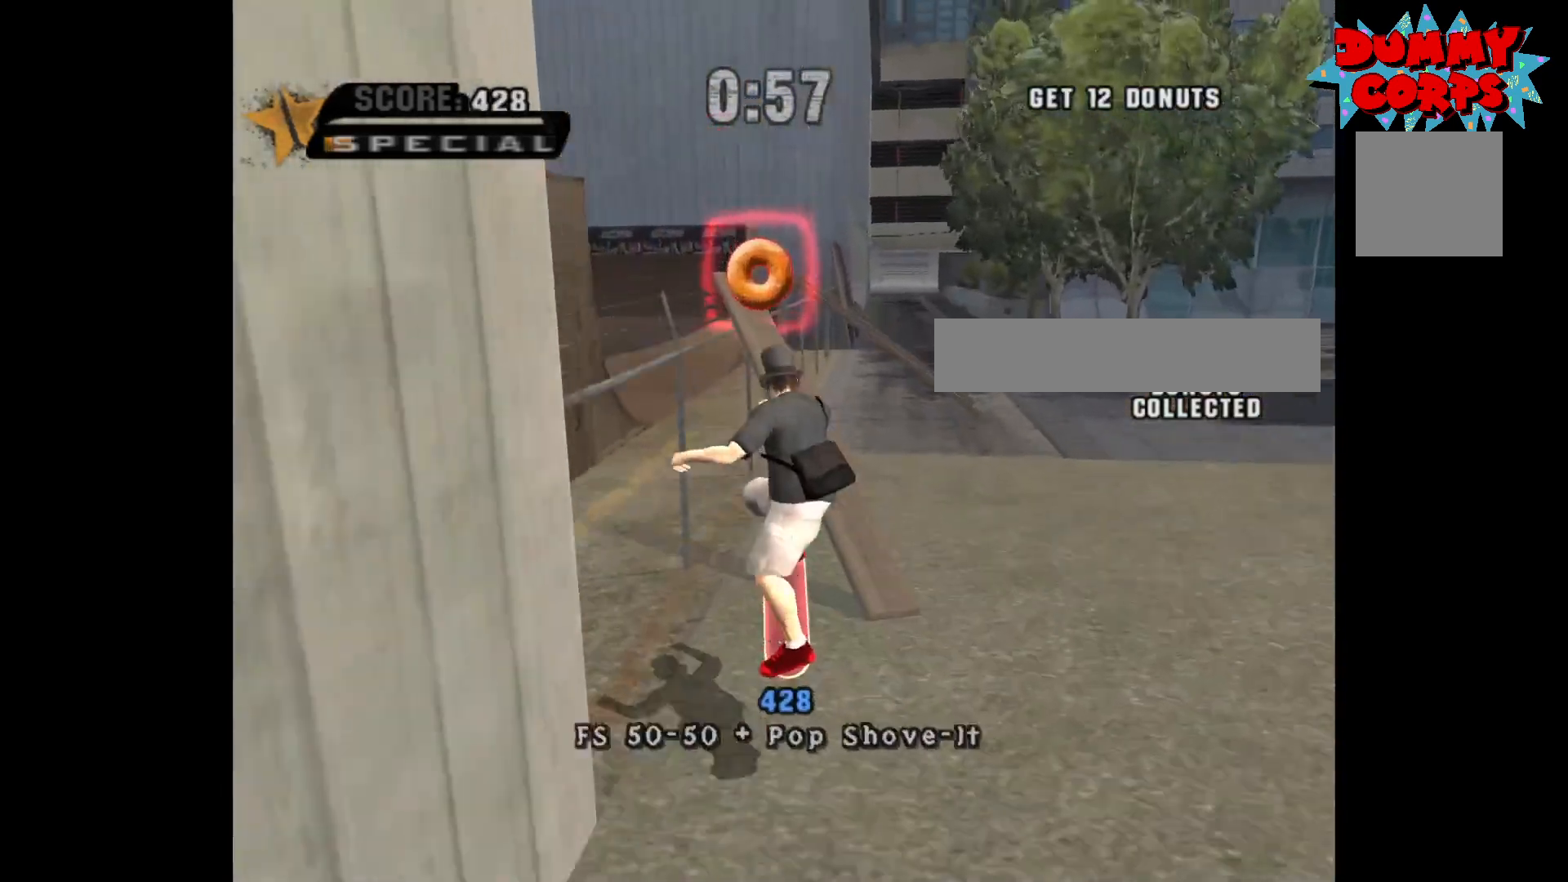
{"buttons": [], "left_stick": "down", "right_stick": "center", "events": [[17, "Y", "down"], [200, "Y", "up"], [333, "left_stick", "left"], [433, "X", "down"], [450, "left_stick", "down"], [500, "X", "up"]]}
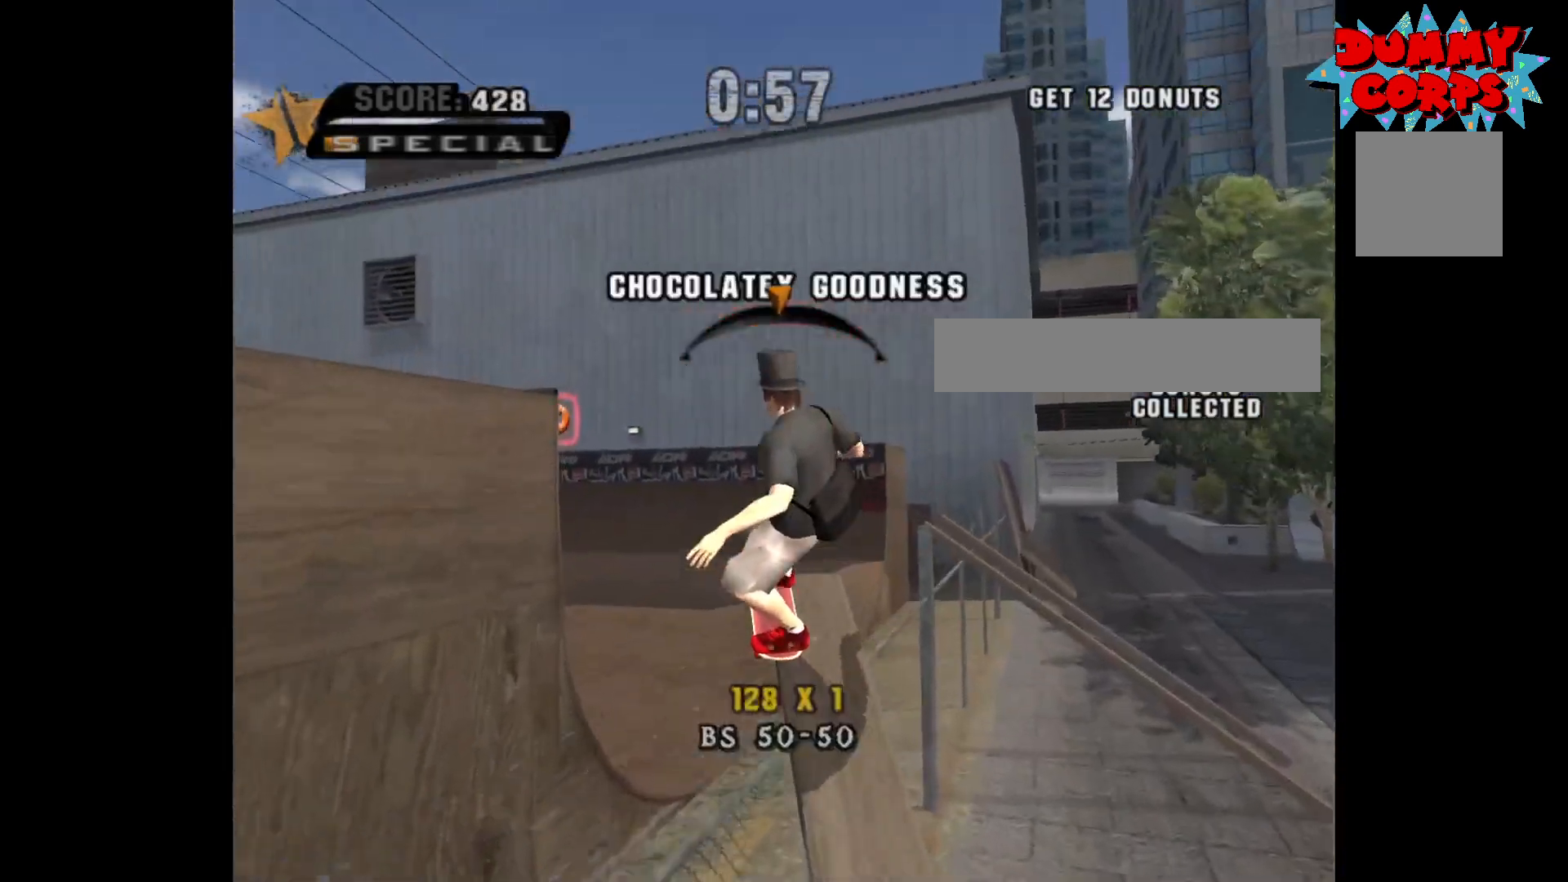
{"buttons": ["A"], "left_stick": "center", "right_stick": "center", "events": [[33, "left_stick", "center"], [450, "A", "down"]]}
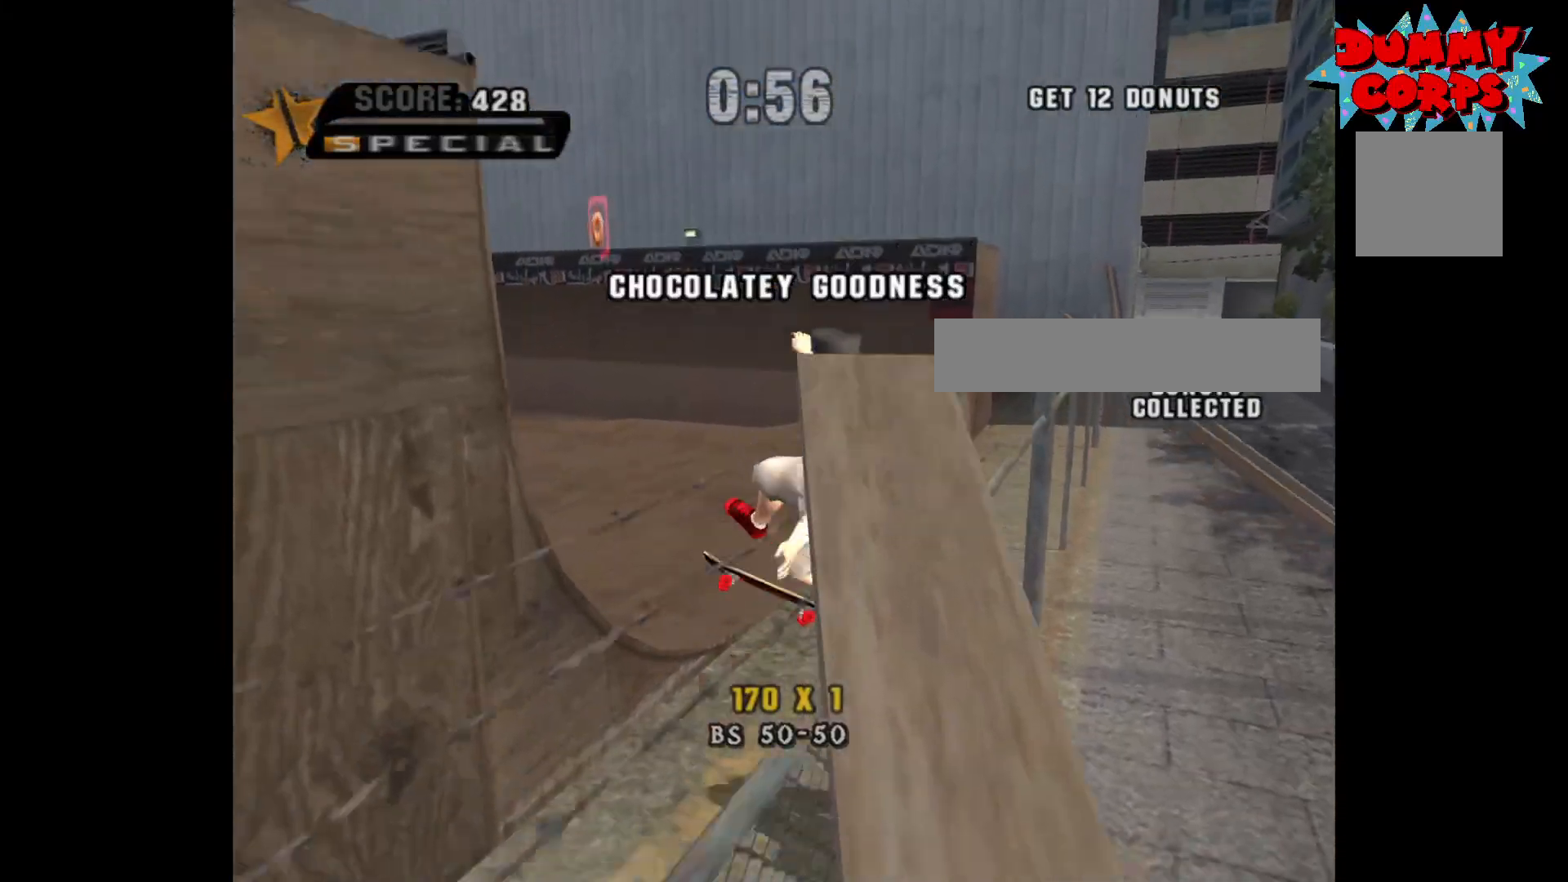
{"buttons": ["A"], "left_stick": "center", "right_stick": "center", "events": [[417, "A", "up"], [483, "A", "down"]]}
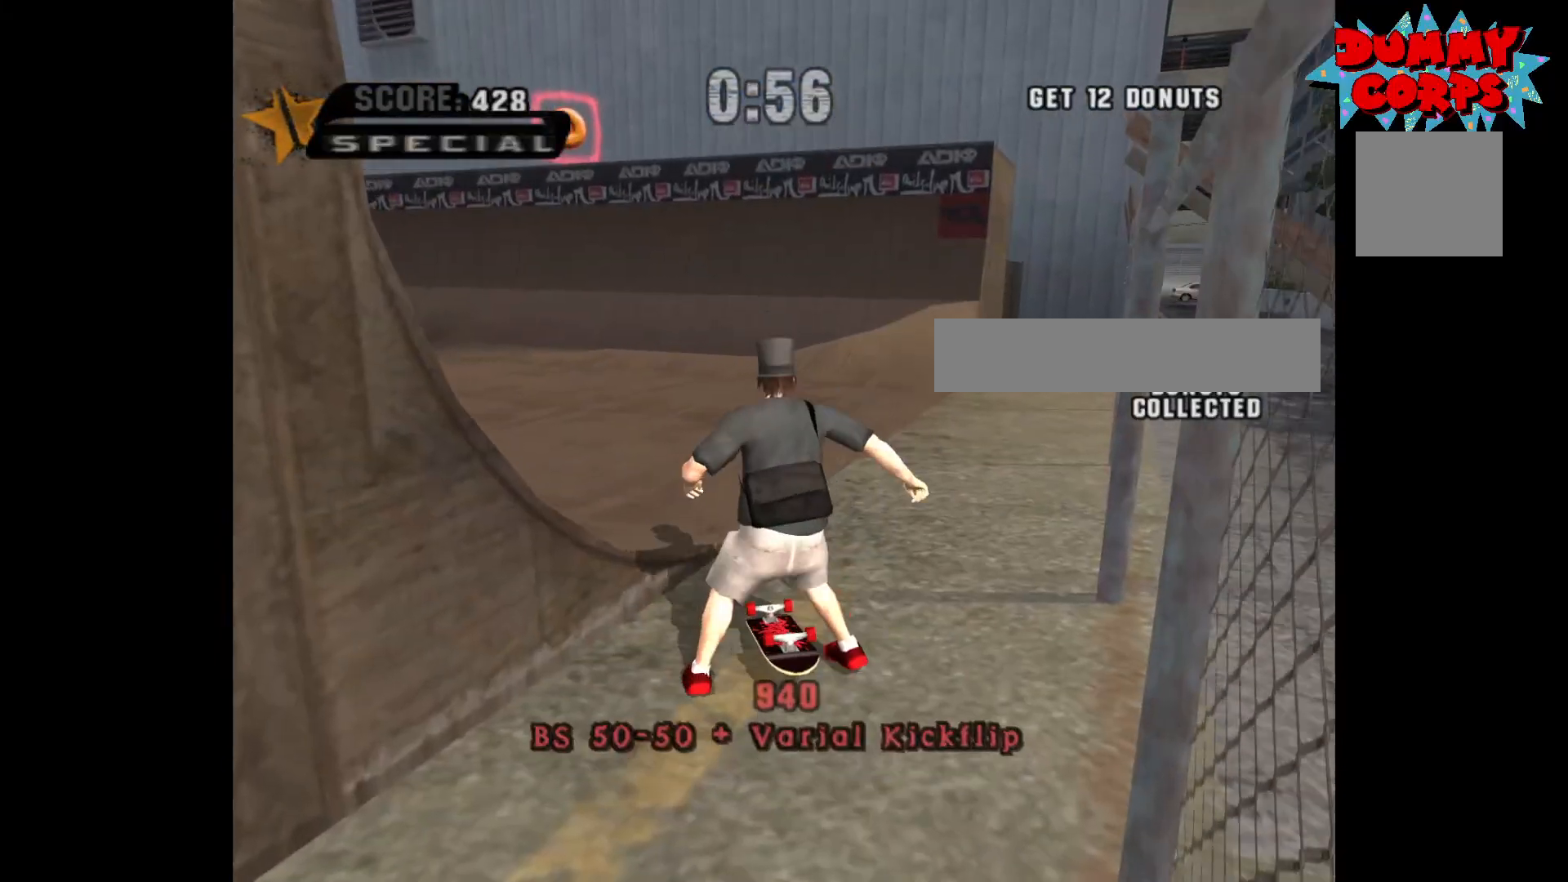
{"buttons": ["A"], "left_stick": "center", "right_stick": "center", "events": [[67, "A", "up"], [200, "Y", "down"], [217, "A", "down"], [217, "X", "down"], [233, "B", "down"], [317, "B", "up"], [367, "Y", "up"], [433, "X", "up"]]}
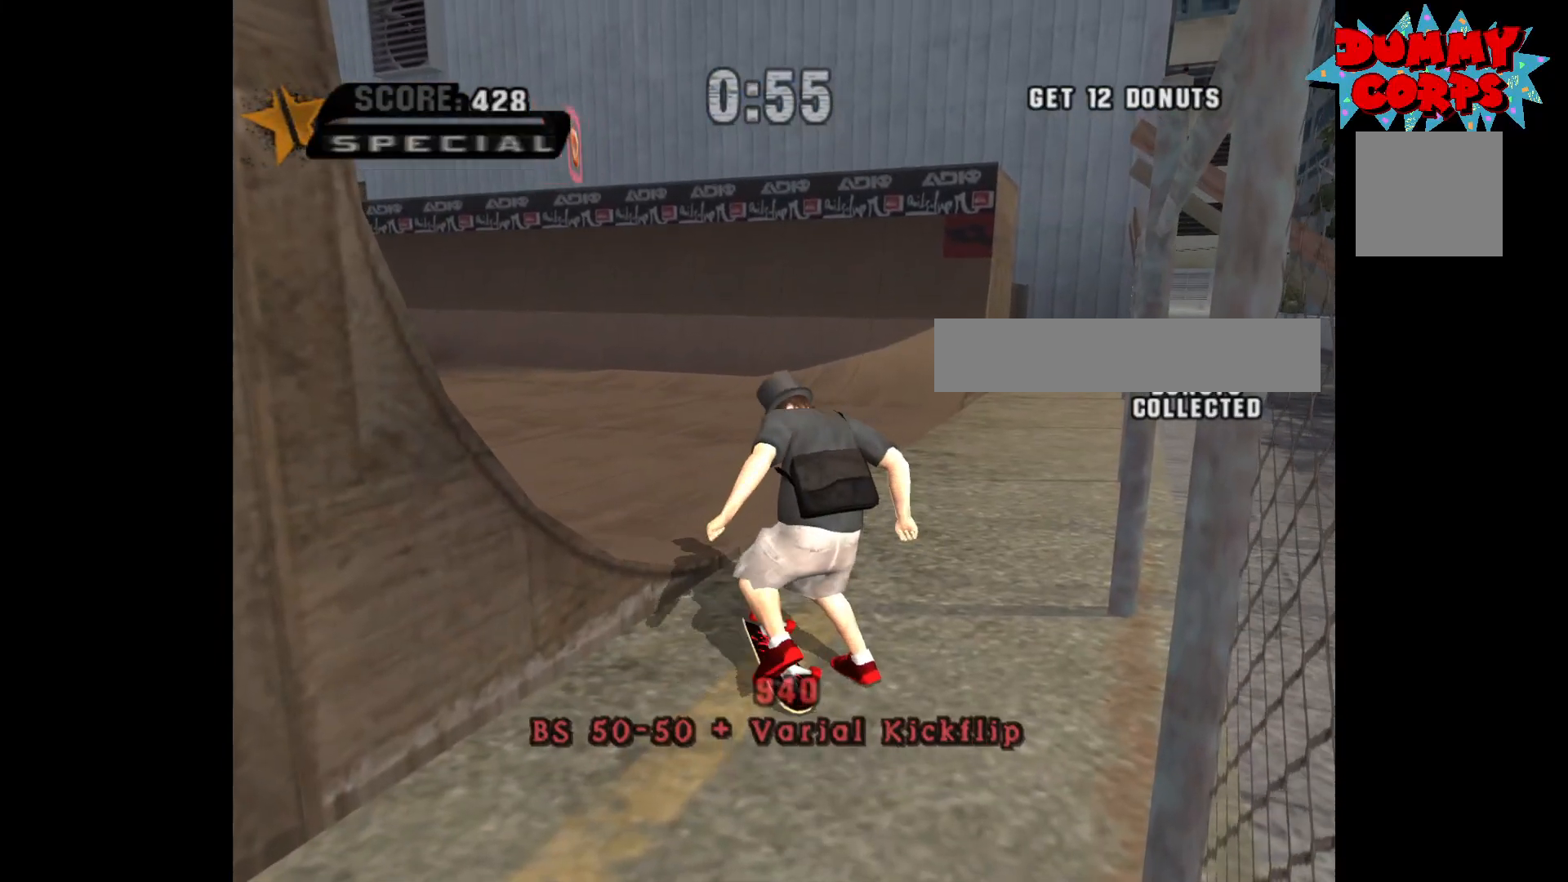
{"buttons": ["A"], "left_stick": "center", "right_stick": "center", "events": [[100, "X", "down"], [100, "Y", "down"], [133, "B", "down"], [233, "B", "up"], [233, "Y", "up"], [333, "X", "up"]]}
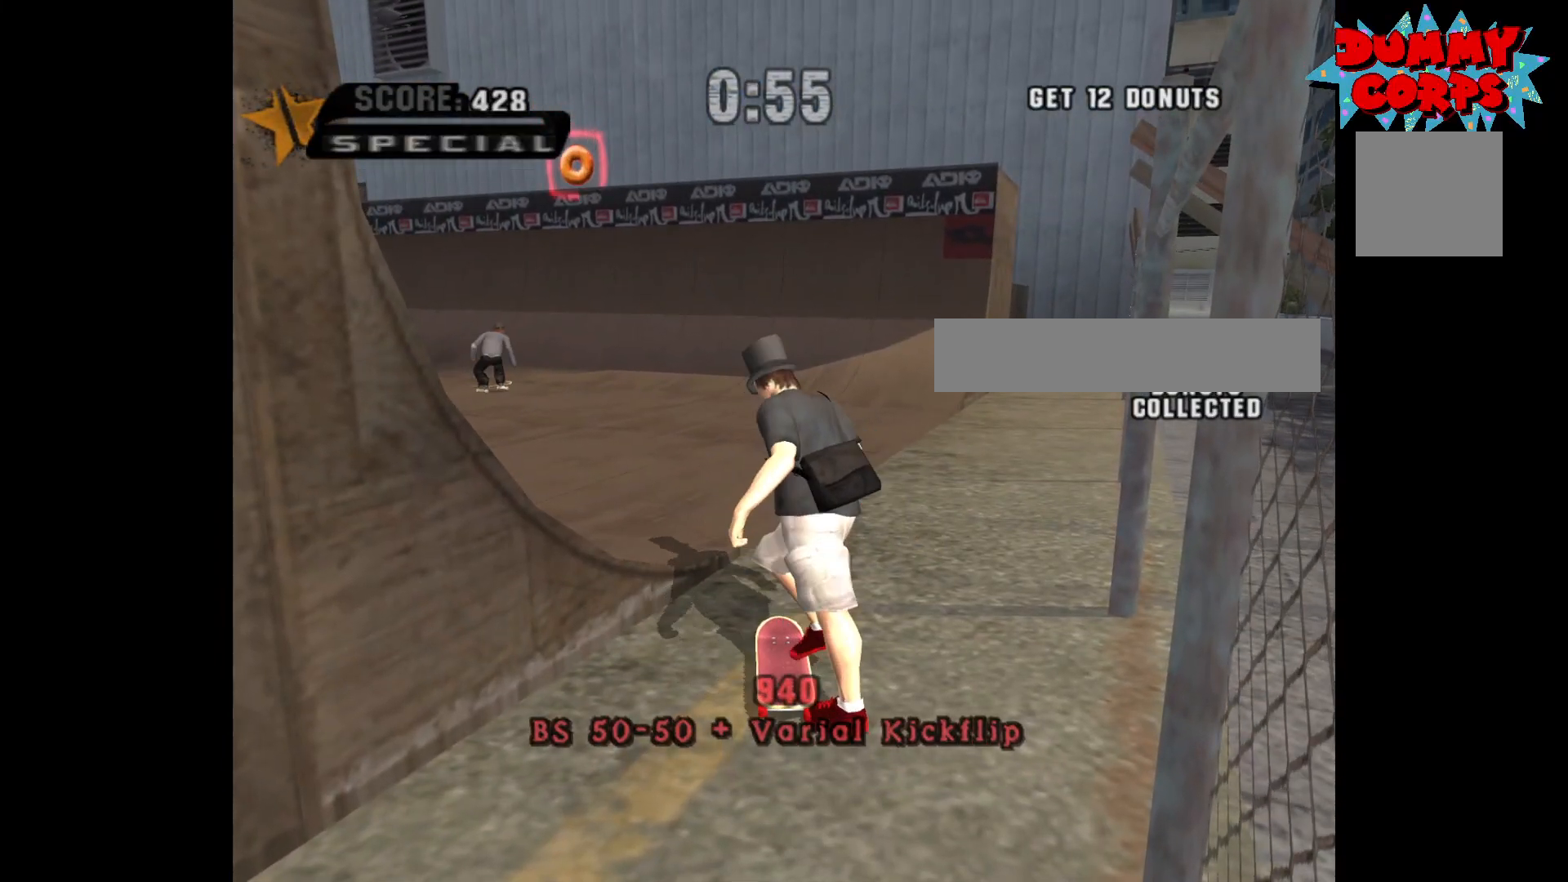
{"buttons": ["A"], "left_stick": "center", "right_stick": "center", "events": [[33, "left_stick", "up-left"], [183, "left_stick", "center"]]}
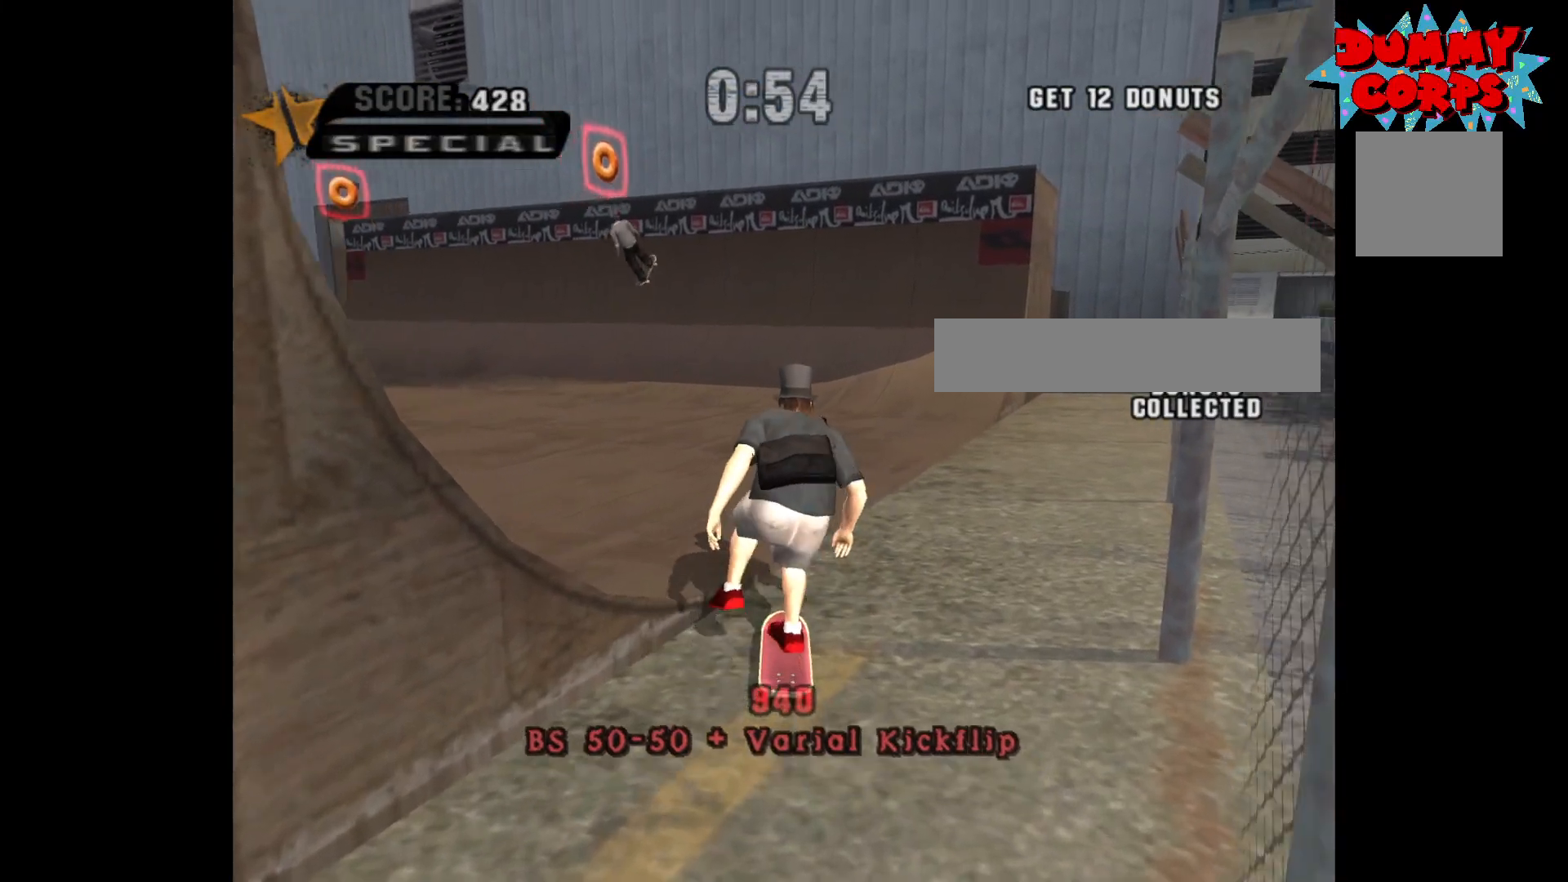
{"buttons": ["A"], "left_stick": "center", "right_stick": "center", "events": [[67, "left_stick", "left"], [200, "left_stick", "center"], [450, "A", "up"], [500, "A", "down"]]}
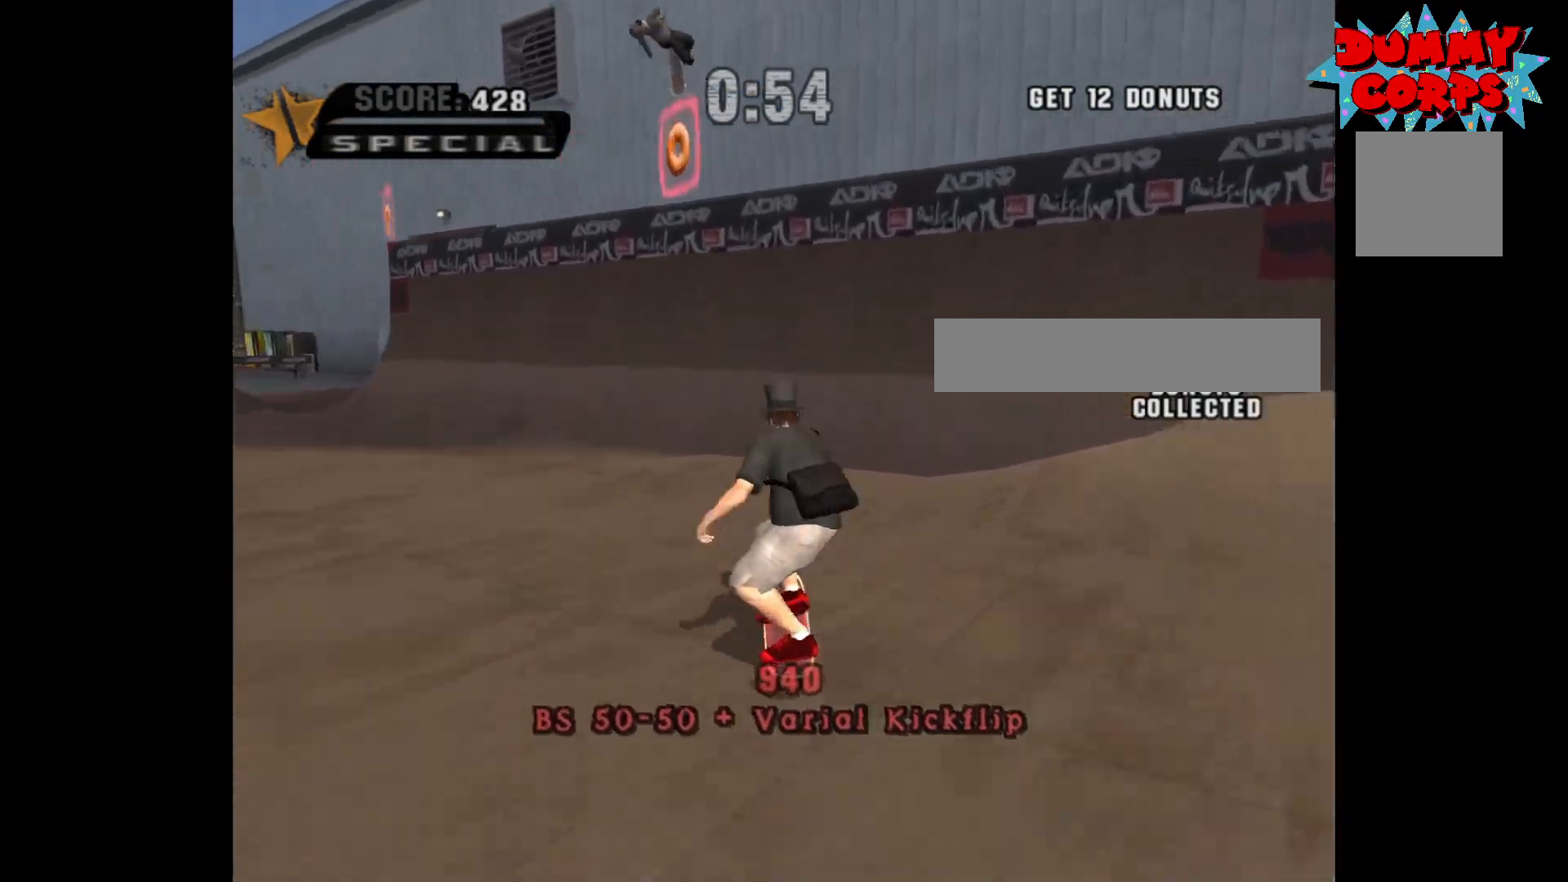
{"buttons": ["A"], "left_stick": "center", "right_stick": "center", "events": []}
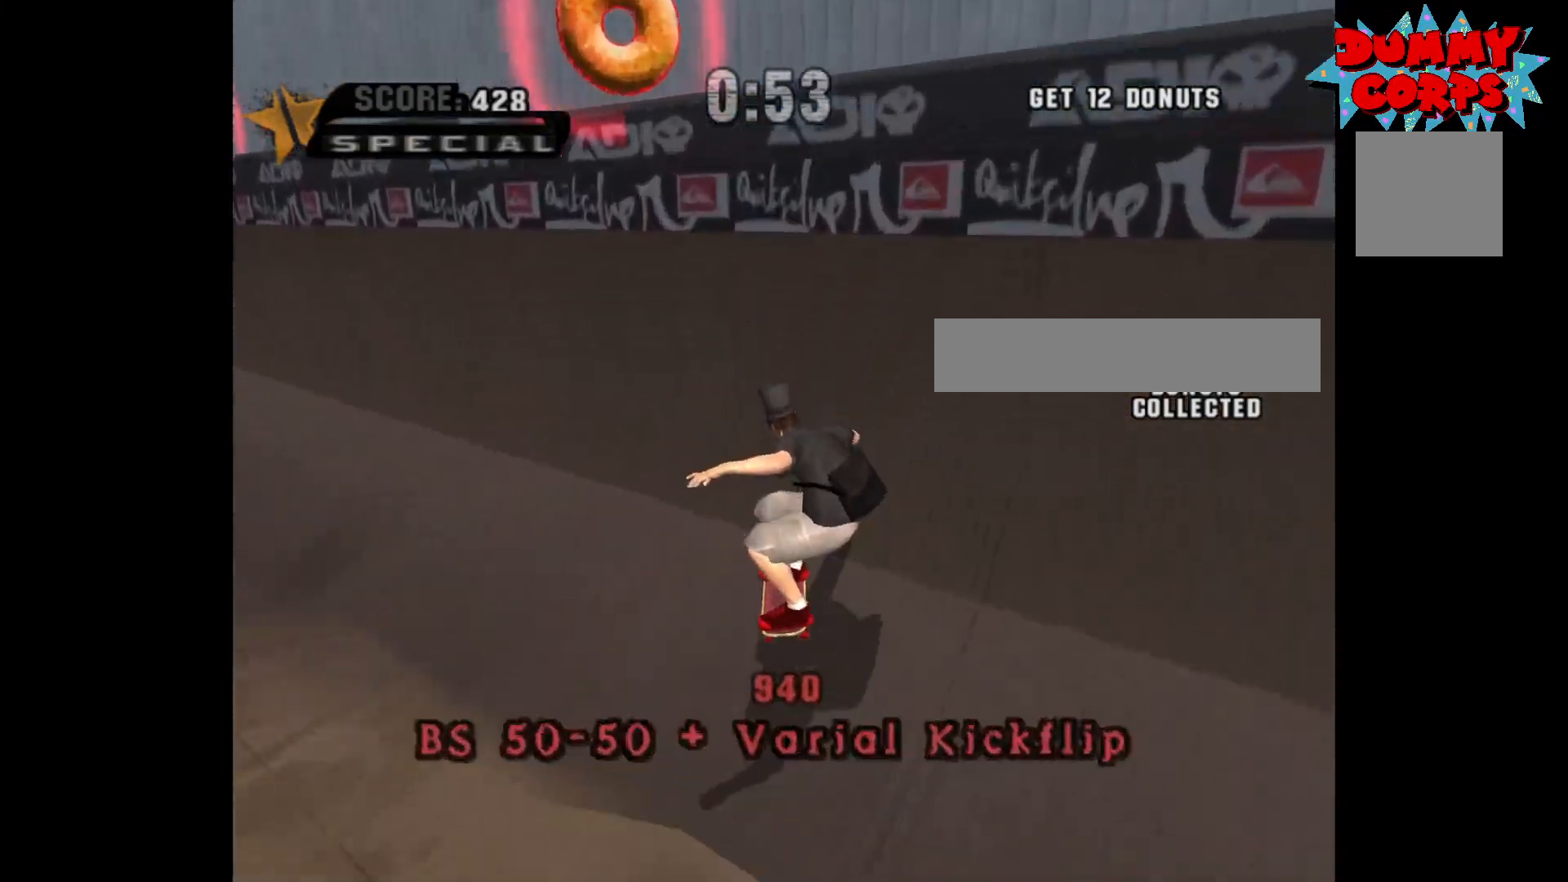
{"buttons": ["Y"], "left_stick": "center", "right_stick": "center", "events": [[133, "left_stick", "right"], [283, "left_stick", "center"], [300, "A", "up"], [383, "Y", "down"]]}
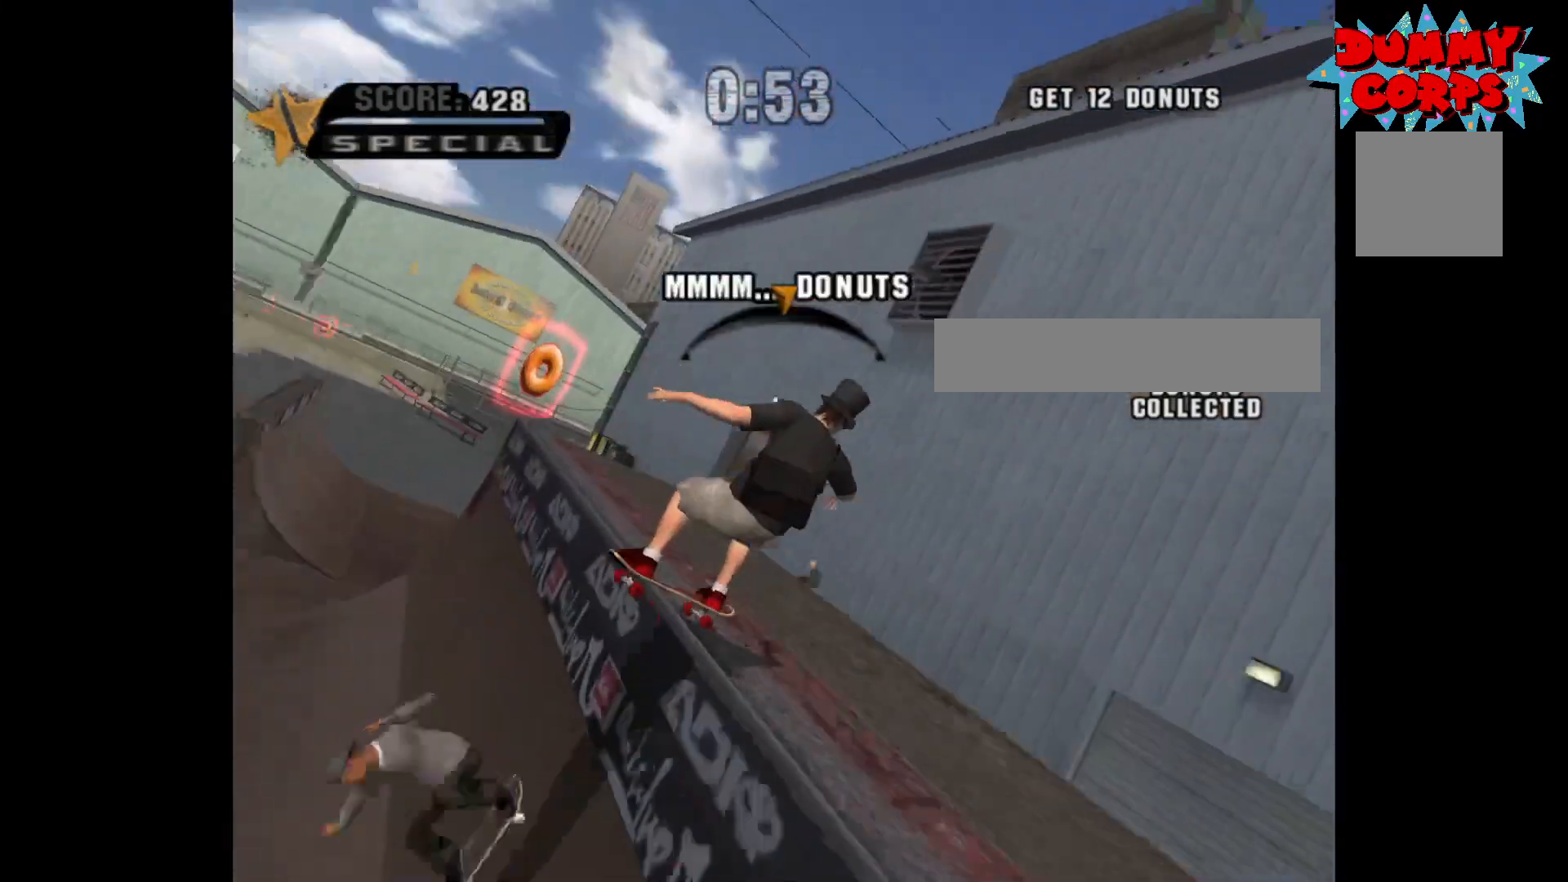
{"buttons": ["A"], "left_stick": "down", "right_stick": "center", "events": [[150, "Y", "up"], [450, "A", "down"], [500, "left_stick", "down"]]}
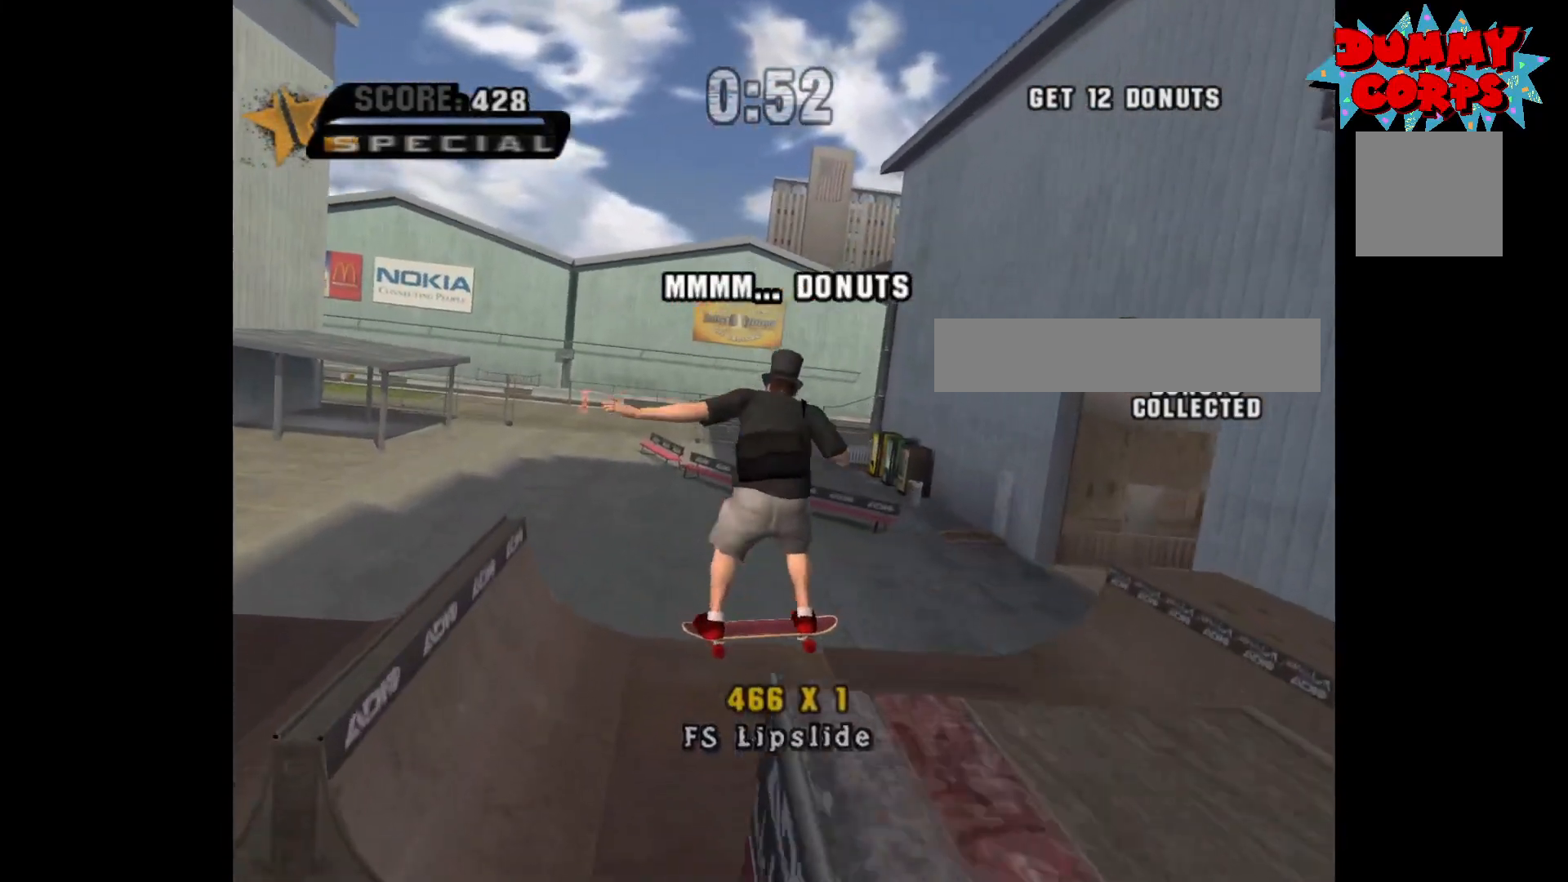
{"buttons": [], "left_stick": "center", "right_stick": "center", "events": [[67, "A", "up"], [67, "X", "down"], [150, "X", "up"], [167, "left_stick", "center"]]}
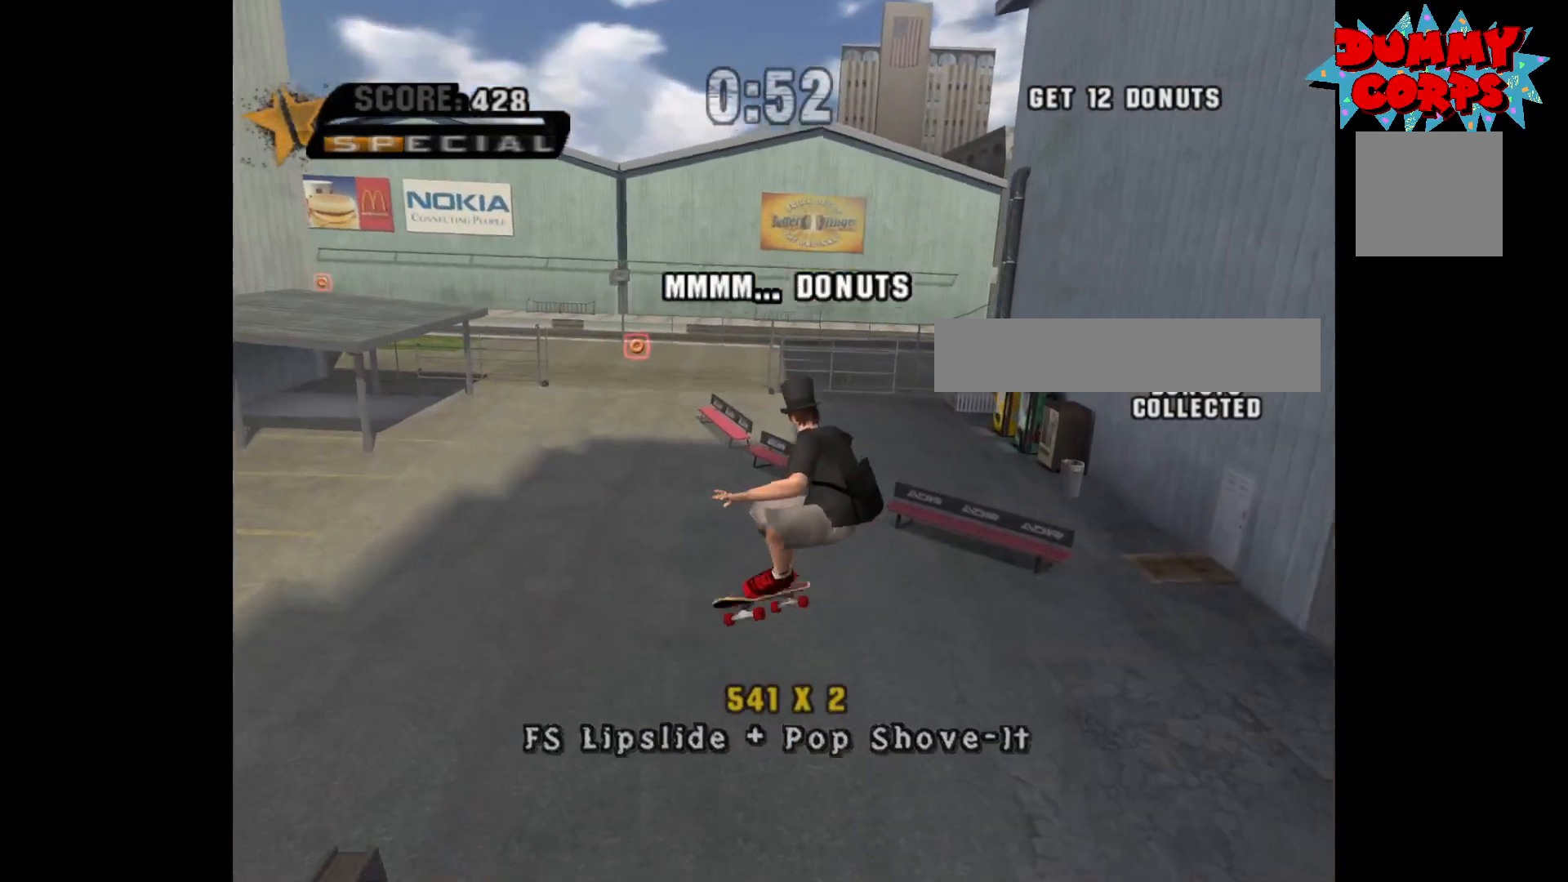
{"buttons": ["A"], "left_stick": "left", "right_stick": "center", "events": [[300, "A", "down"], [467, "left_stick", "left"]]}
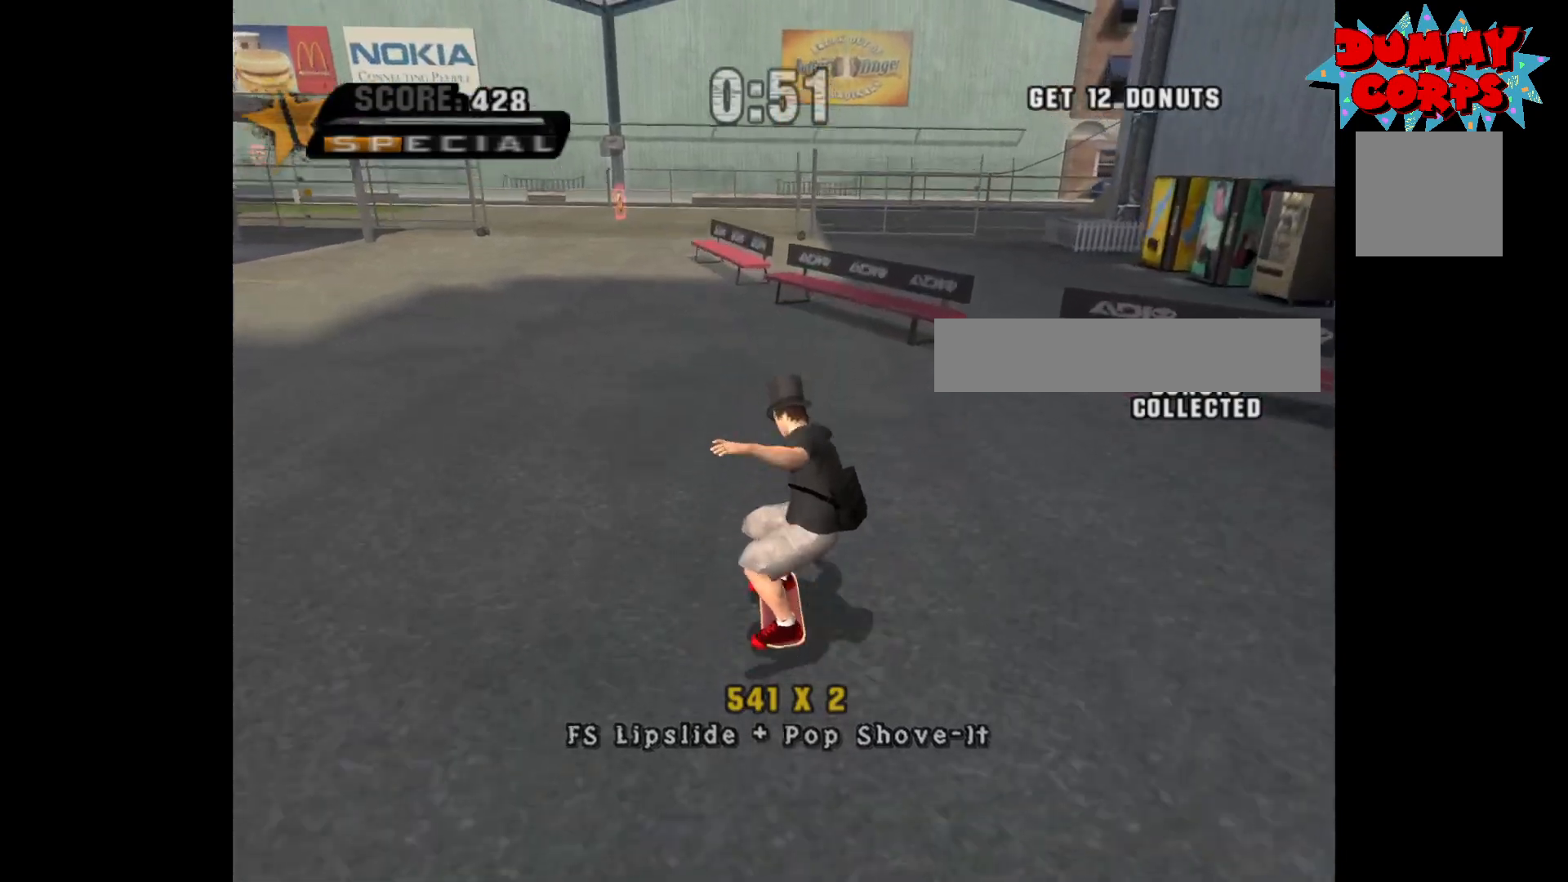
{"buttons": ["A"], "left_stick": "center", "right_stick": "center", "events": [[117, "A", "up"], [133, "A", "down"], [133, "X", "down"], [133, "left_stick", "center"], [167, "Y", "down"], [217, "B", "down"], [317, "B", "up"], [317, "Y", "up"], [400, "X", "up"]]}
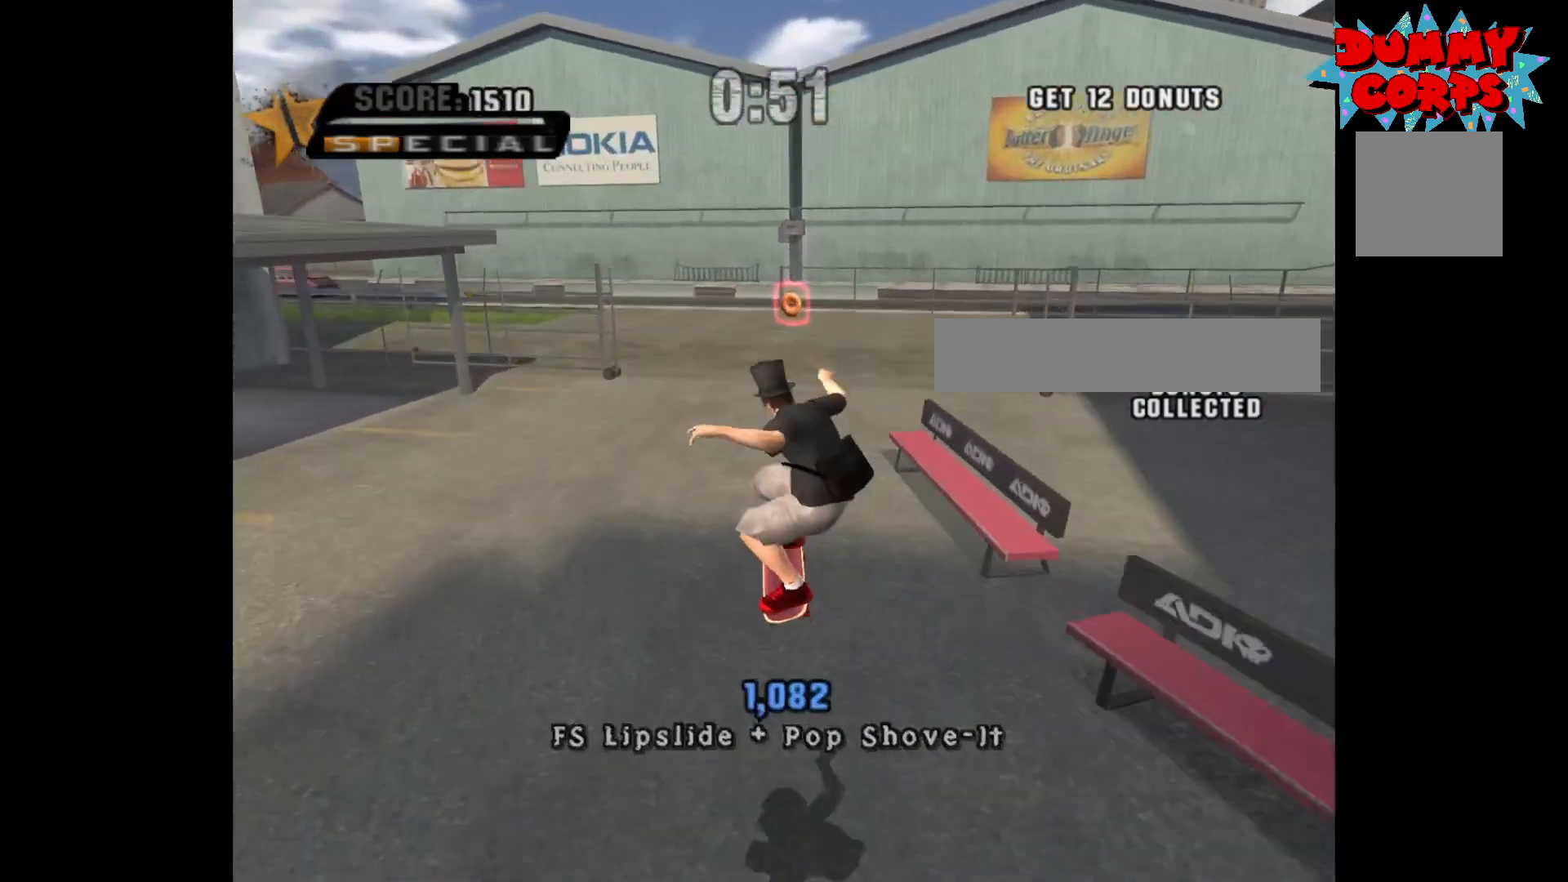
{"buttons": ["A", "B", "X", "Y"], "left_stick": "center", "right_stick": "center", "events": [[350, "left_stick", "right"], [417, "X", "down"], [433, "B", "down"], [433, "Y", "down"], [500, "left_stick", "center"]]}
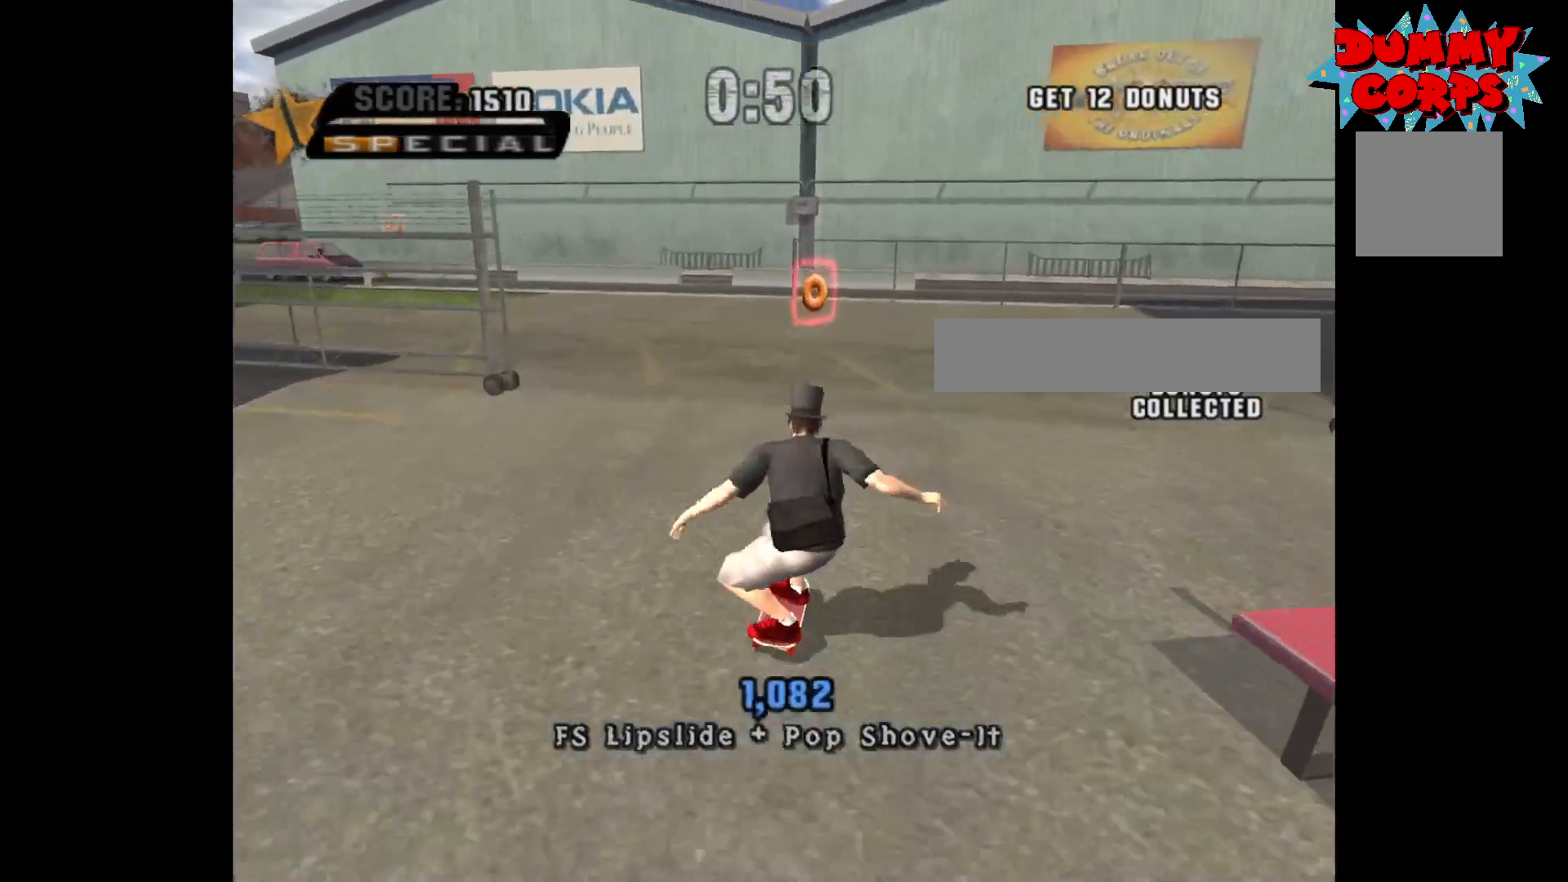
{"buttons": ["A"], "left_stick": "center", "right_stick": "center", "events": [[67, "X", "up"], [67, "Y", "up"], [100, "B", "up"], [250, "left_stick", "left"], [383, "left_stick", "center"]]}
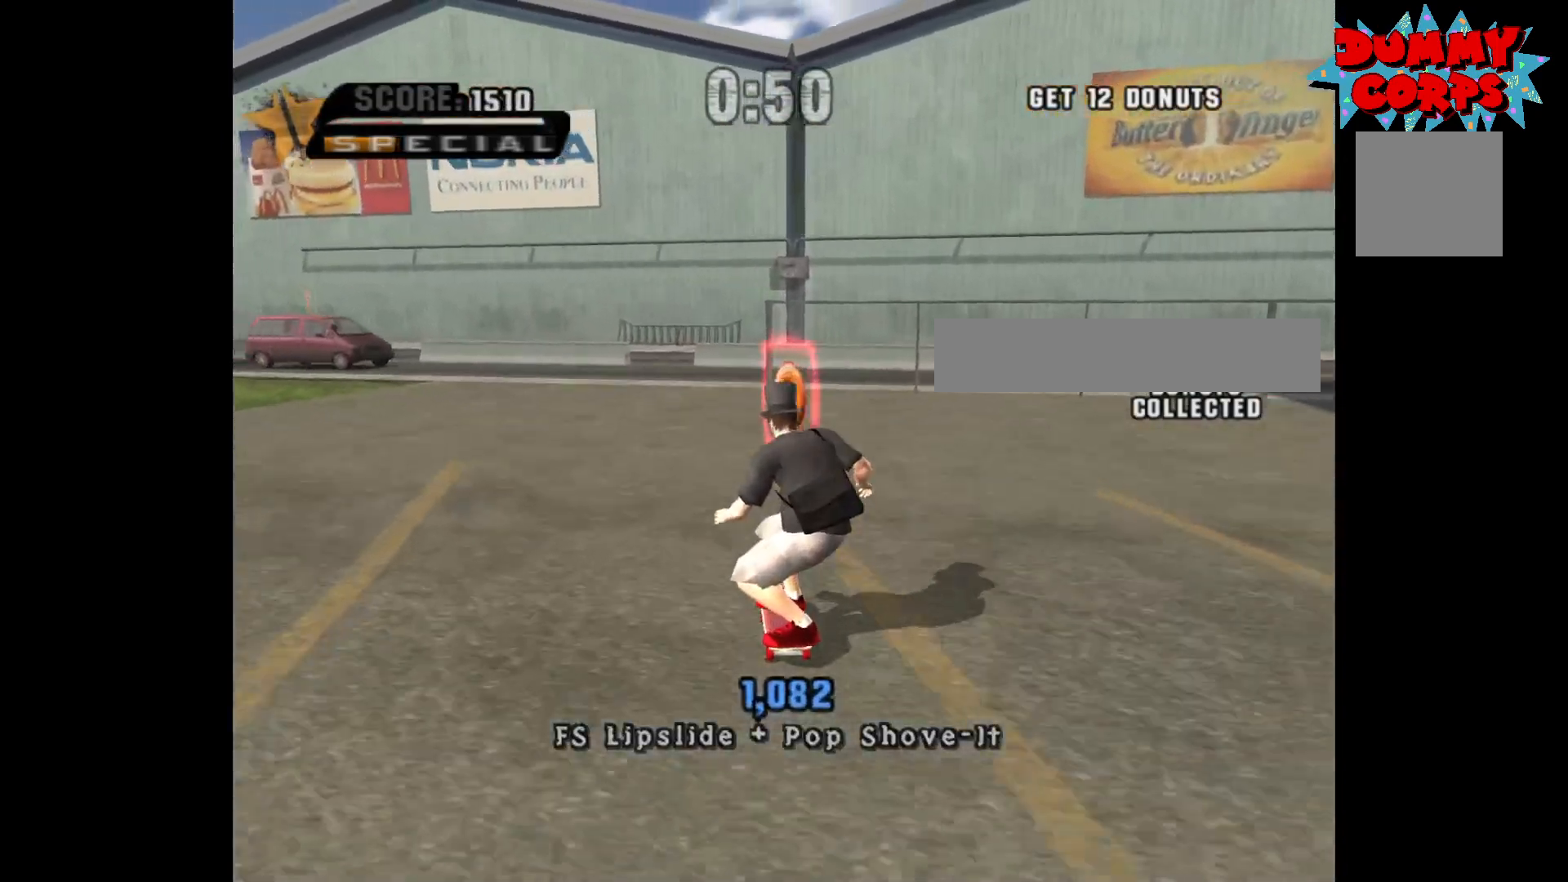
{"buttons": ["A"], "left_stick": "center", "right_stick": "center", "events": [[100, "left_stick", "left"], [400, "left_stick", "center"]]}
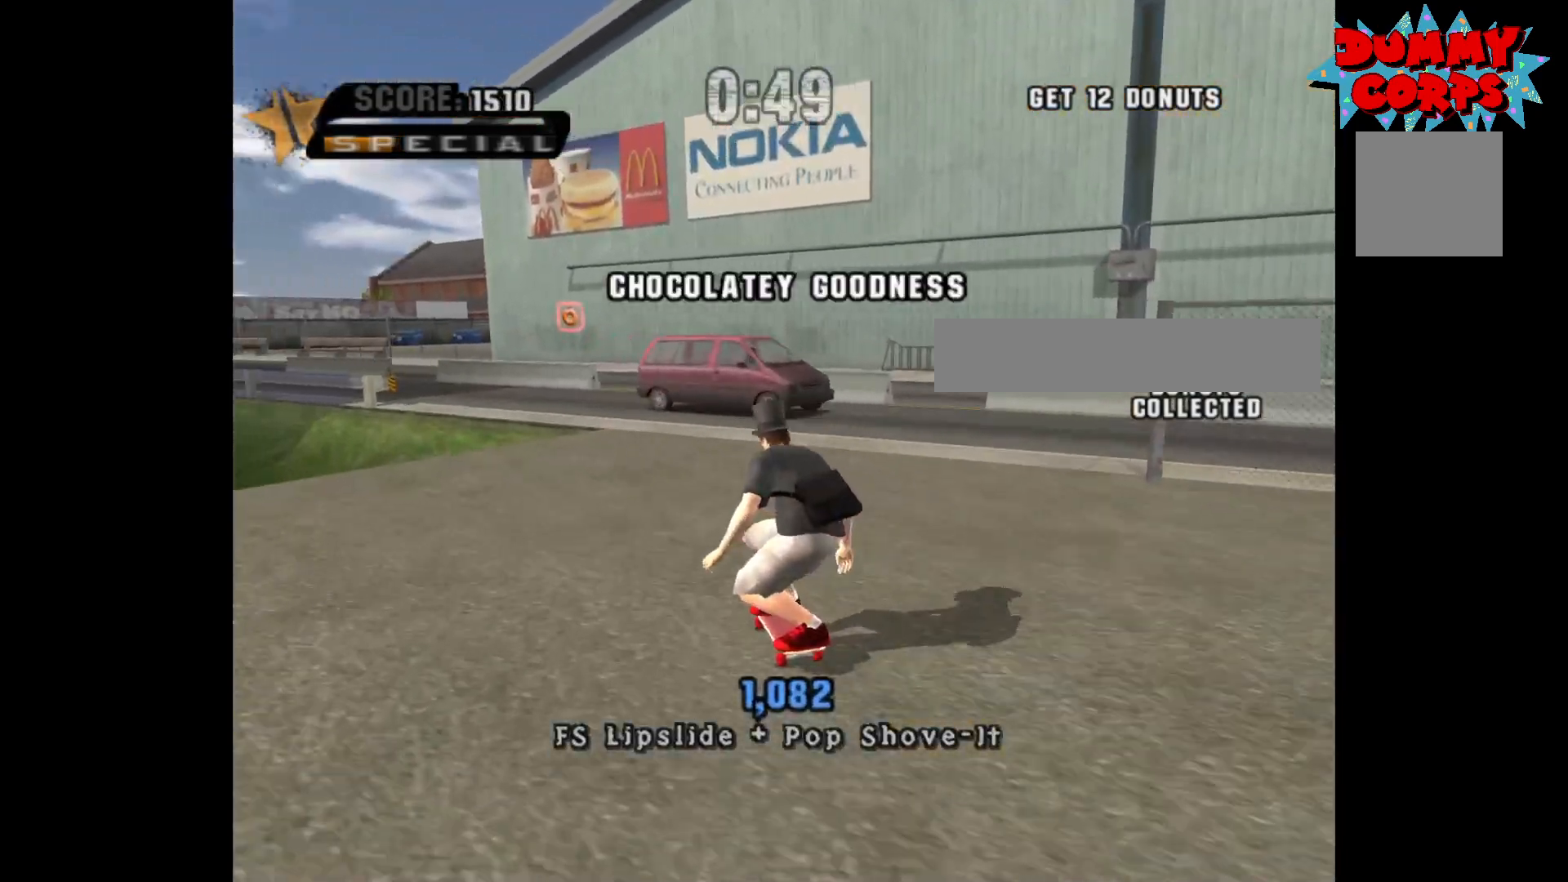
{"buttons": ["A"], "left_stick": "right", "right_stick": "center", "events": [[167, "left_stick", "left"], [333, "left_stick", "center"], [467, "left_stick", "right"]]}
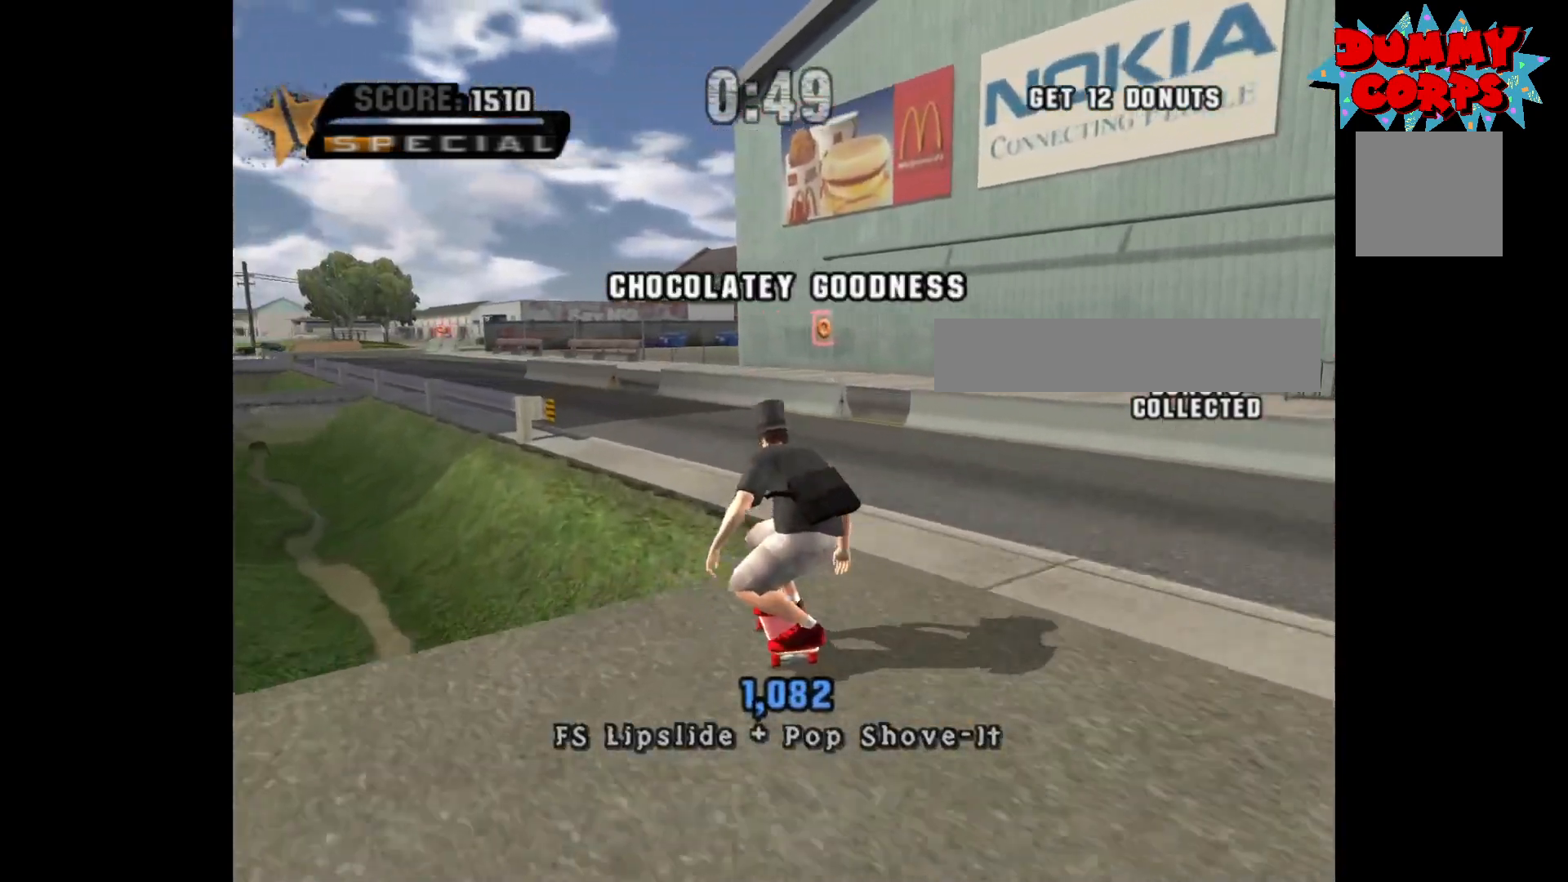
{"buttons": ["A"], "left_stick": "center", "right_stick": "center", "events": [[100, "left_stick", "center"], [350, "left_stick", "right"], [483, "left_stick", "center"]]}
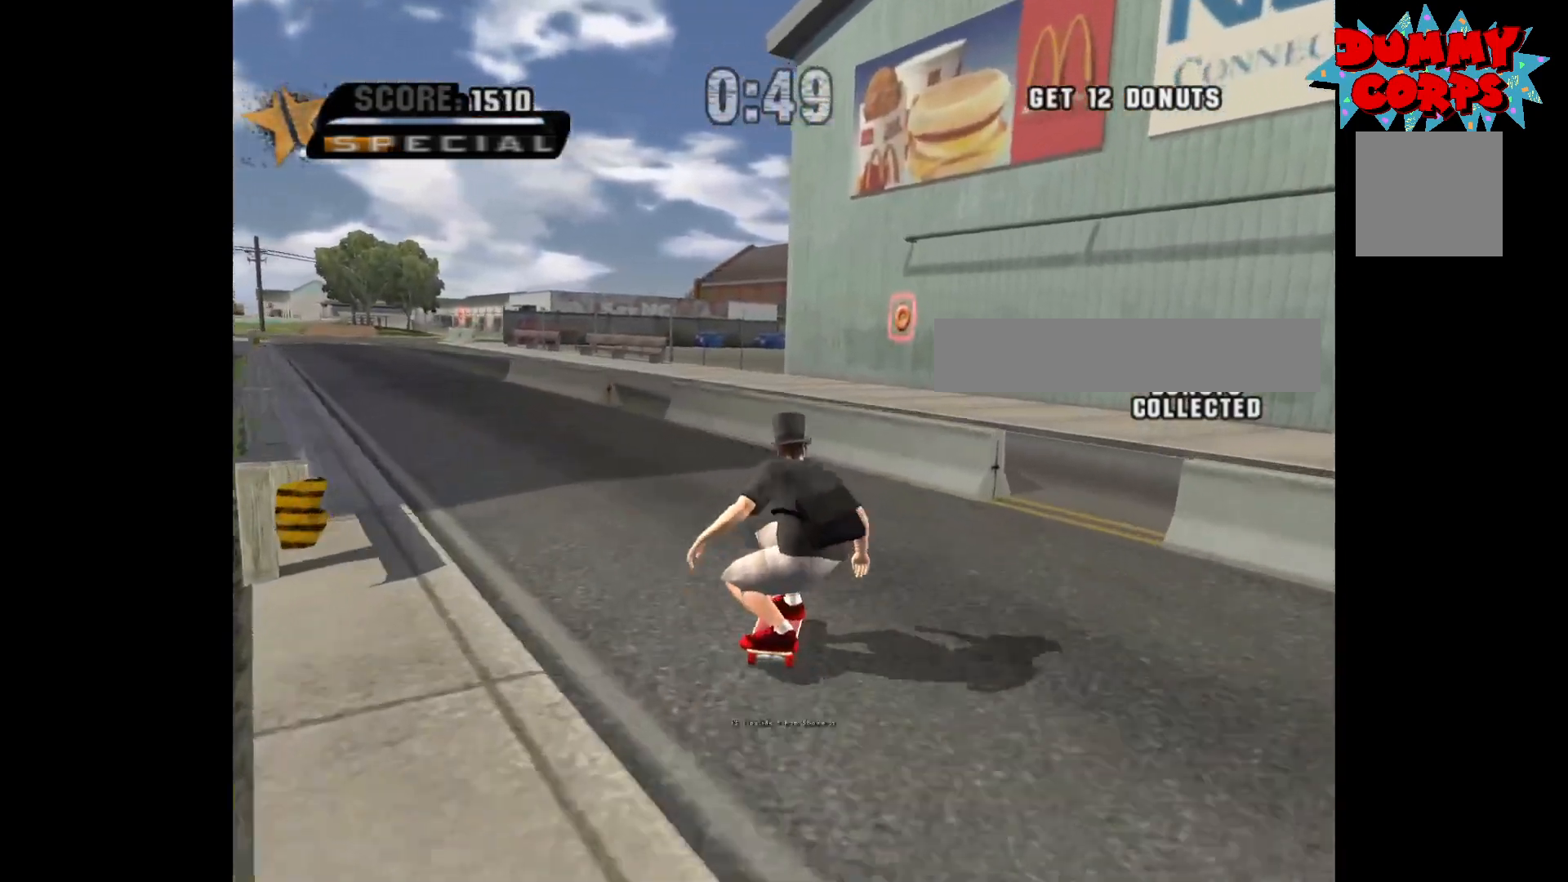
{"buttons": [], "left_stick": "center", "right_stick": "center", "events": [[233, "A", "up"]]}
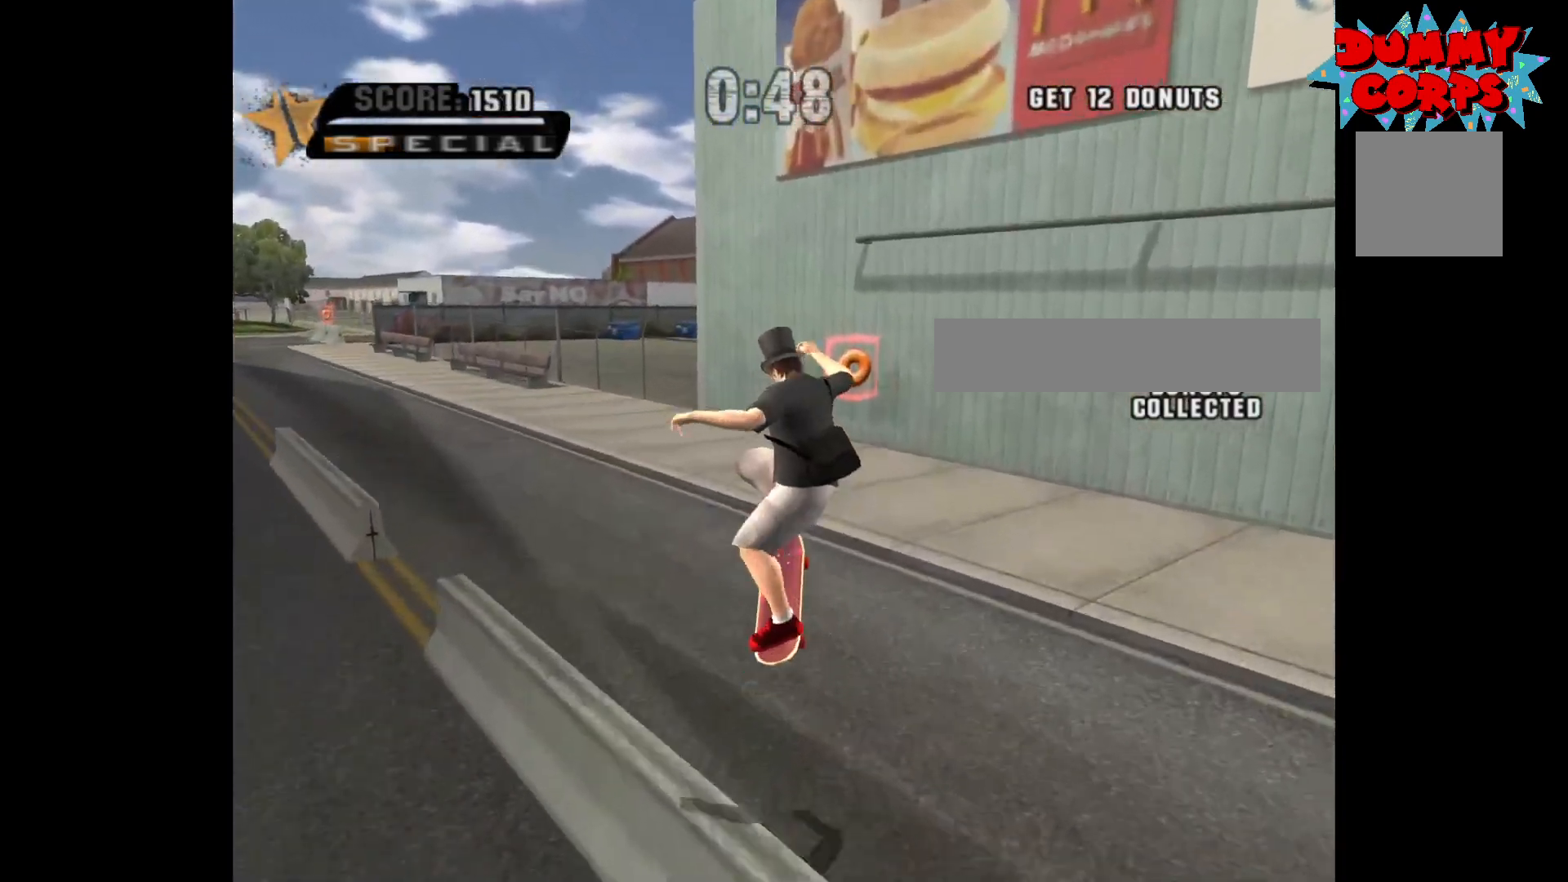
{"buttons": ["A"], "left_stick": "right", "right_stick": "center", "events": [[233, "A", "down"], [383, "left_stick", "right"]]}